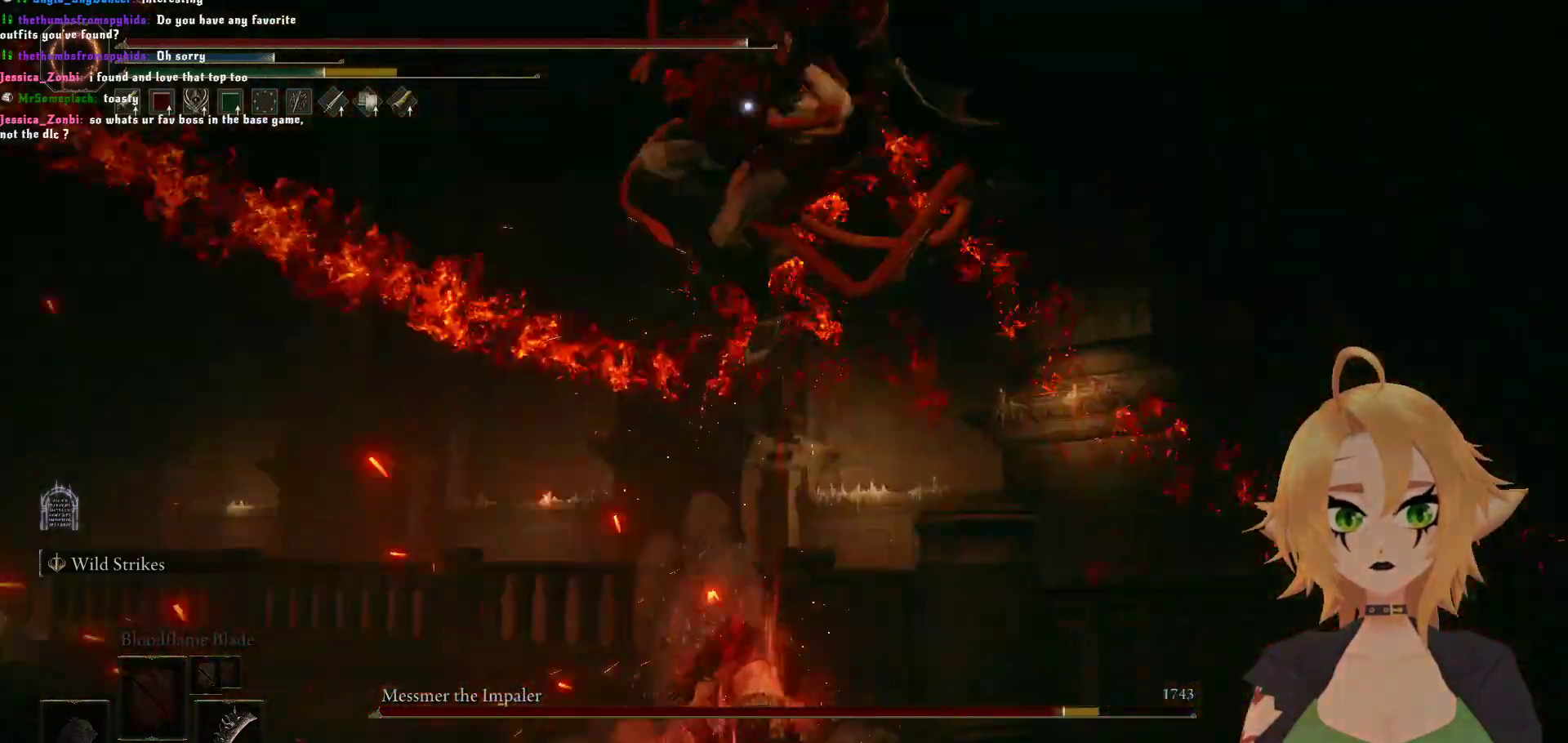
Gameplay with a controller (Xbox layout); each line is a JSON object with the inputs held at the frame after it. "events" lists button and stick changes between this image and that frame as [ms after this image, input, new state], when the widget could be followed in between.
{"buttons": [], "left_stick": "down", "right_stick": "center", "events": [[33, "B", "down"], [217, "B", "up"]]}
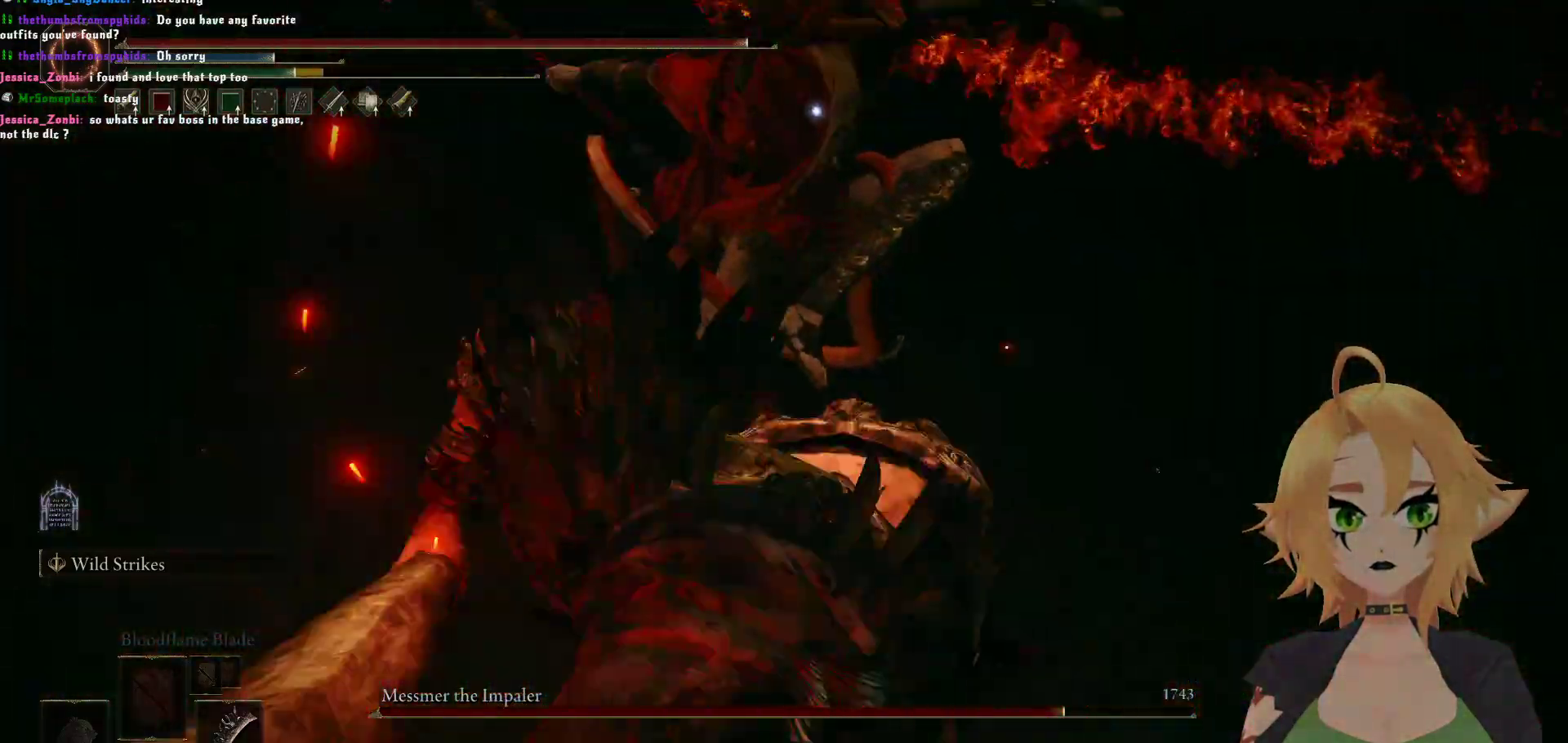
{"buttons": ["B"], "left_stick": "down", "right_stick": "center", "events": [[350, "B", "down"]]}
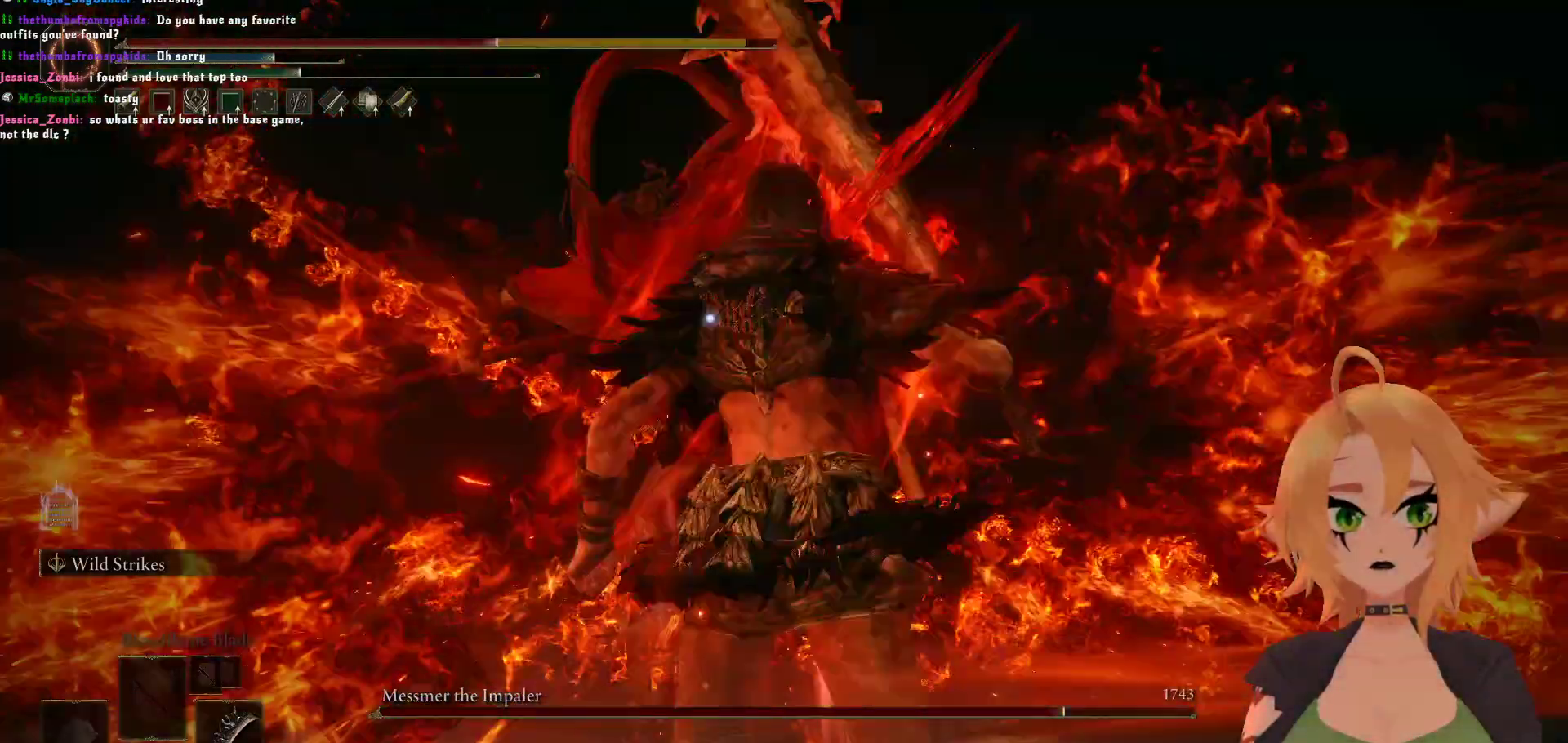
{"buttons": [], "left_stick": "down", "right_stick": "center", "events": [[33, "B", "up"]]}
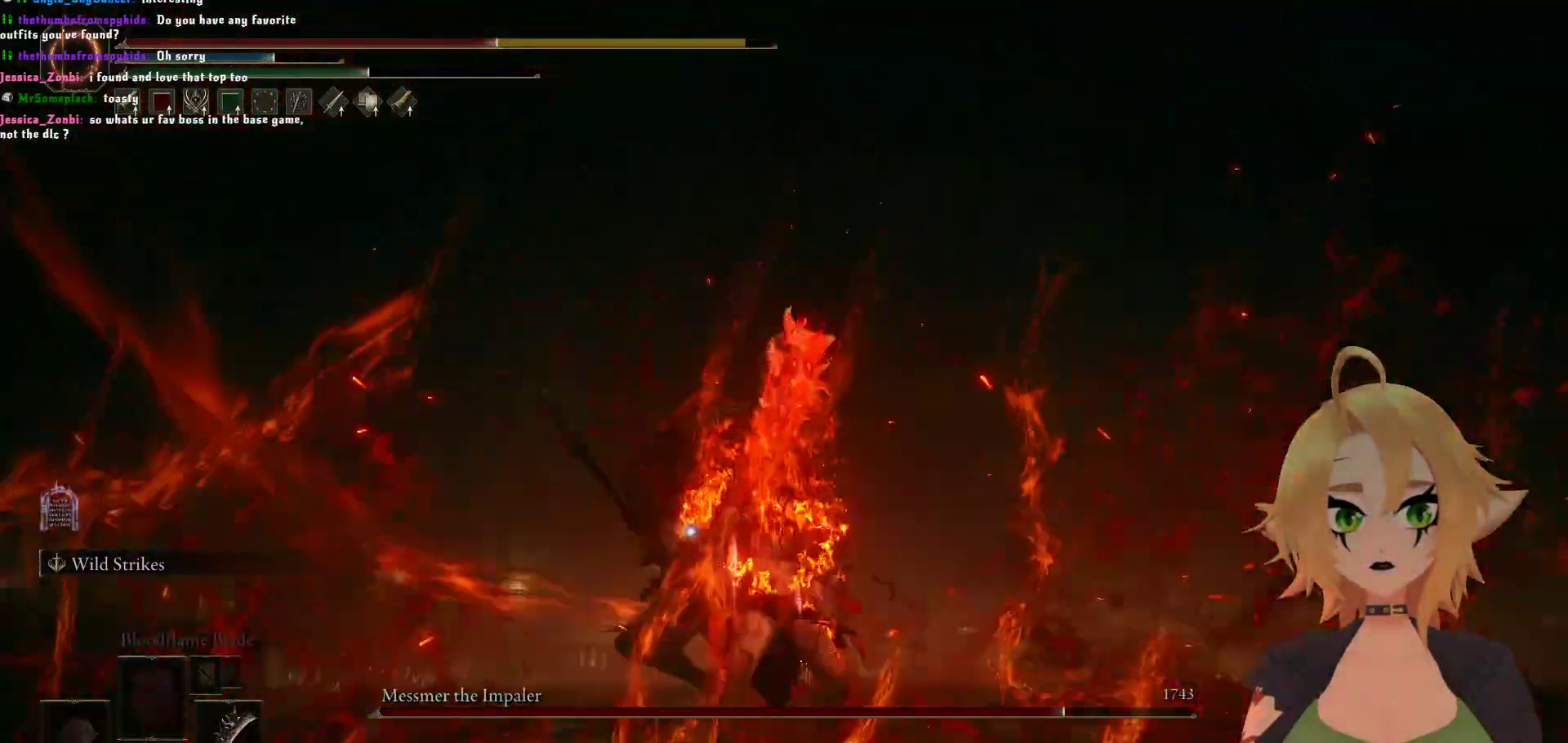
{"buttons": [], "left_stick": "left", "right_stick": "center", "events": [[483, "left_stick", "left"]]}
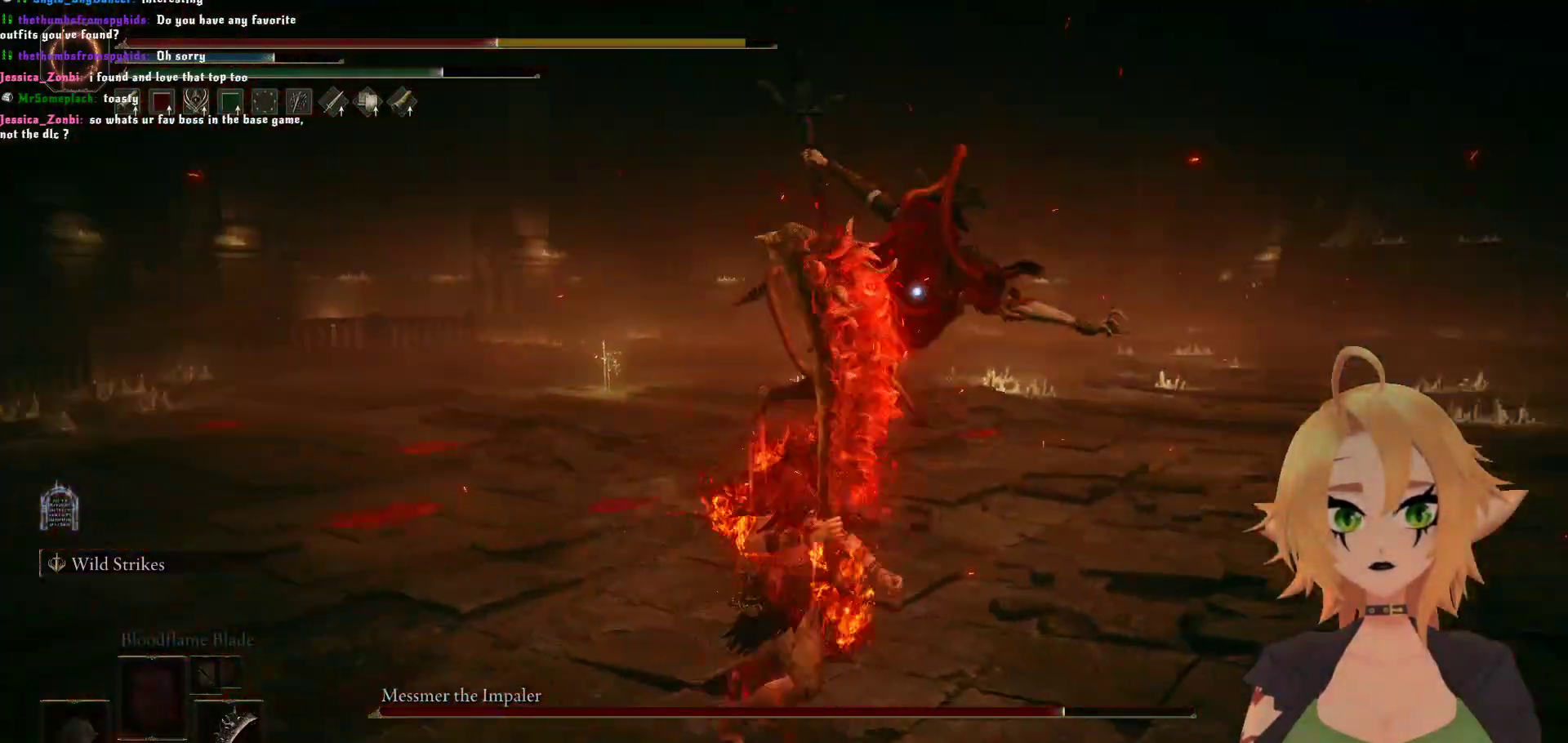
{"buttons": [], "left_stick": "center", "right_stick": "center", "events": [[17, "left_stick", "up-left"], [100, "B", "down"], [233, "B", "up"], [400, "left_stick", "center"]]}
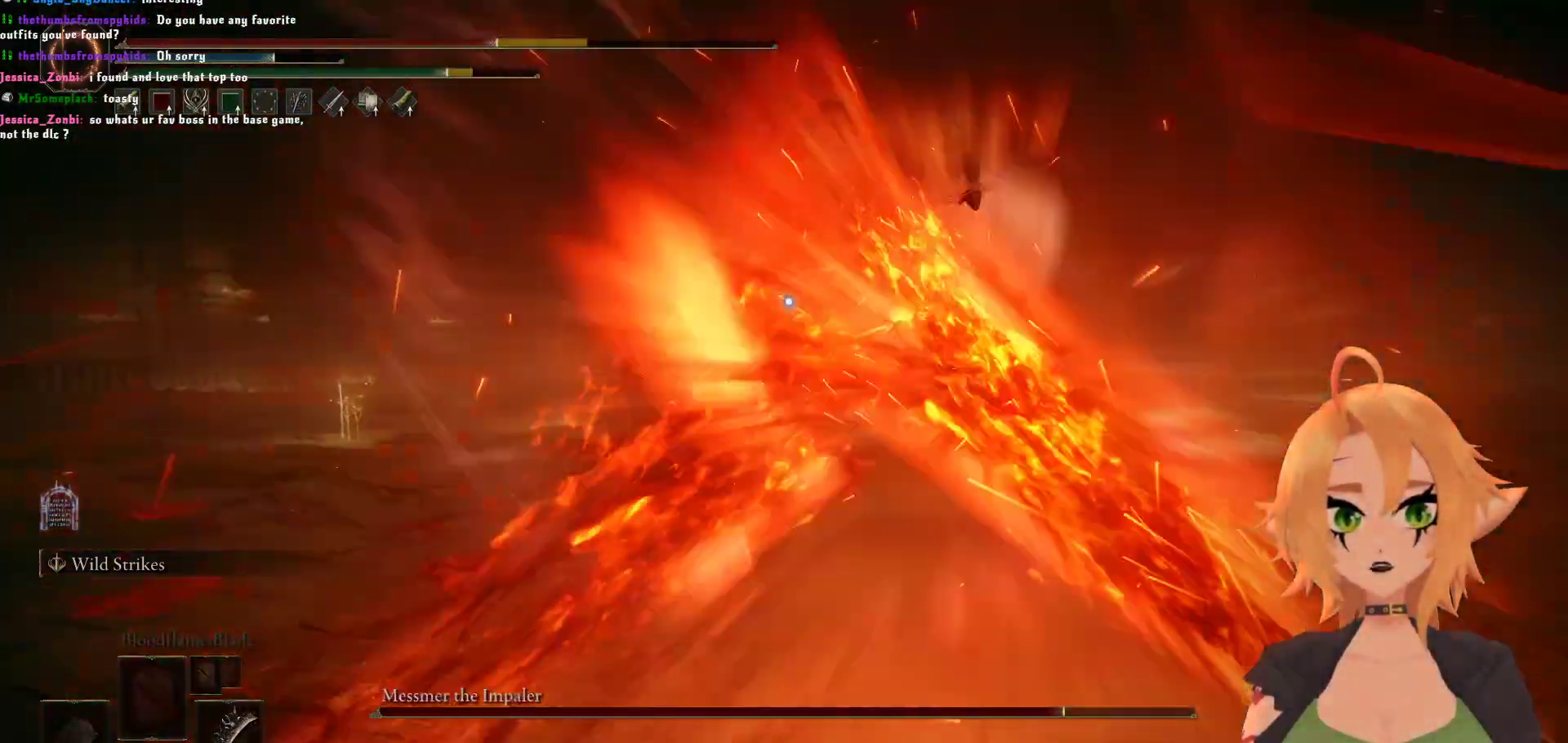
{"buttons": [], "left_stick": "up-left", "right_stick": "center", "events": [[283, "left_stick", "up"], [467, "left_stick", "up-left"]]}
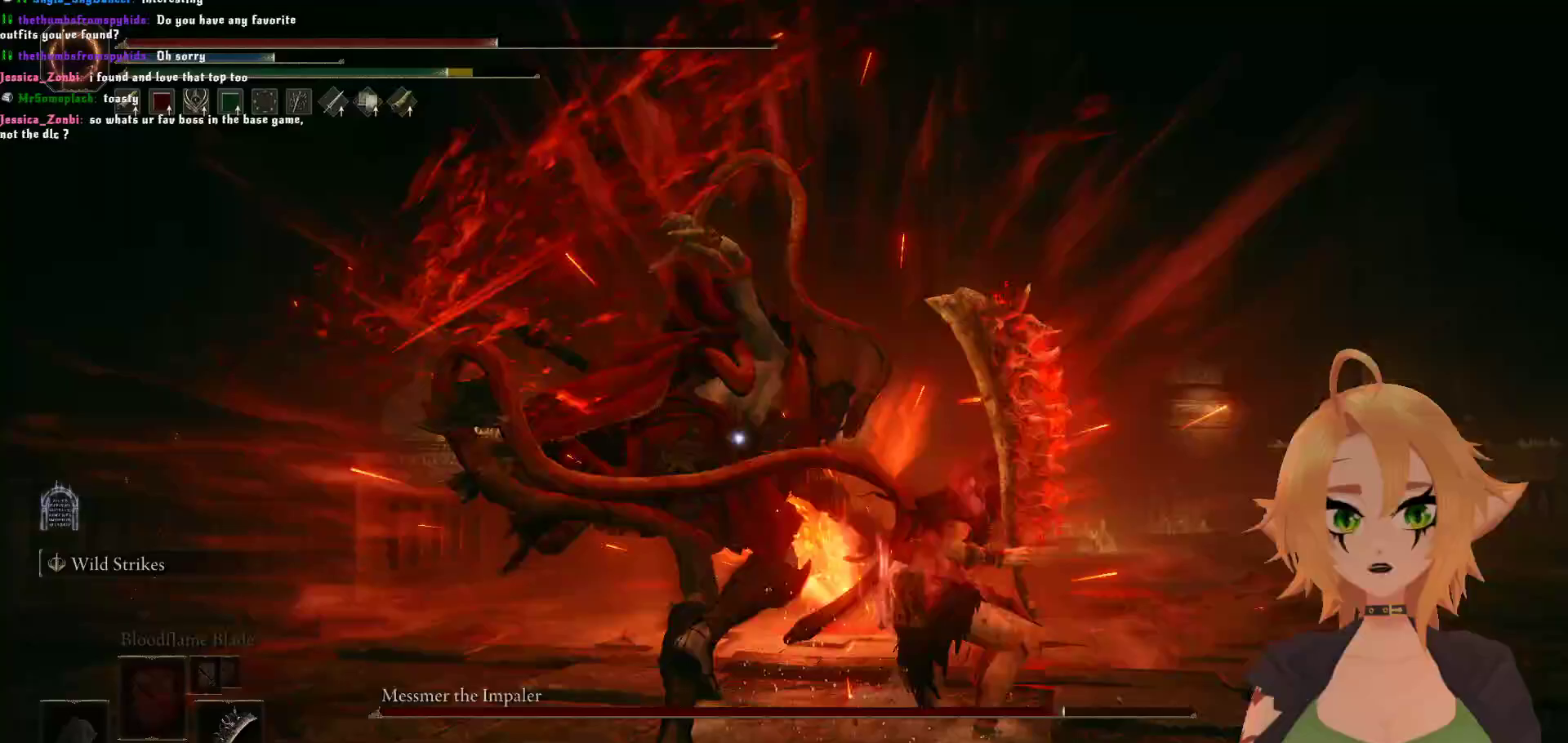
{"buttons": [], "left_stick": "left", "right_stick": "center", "events": [[233, "left_stick", "up"], [333, "left_stick", "up-left"], [433, "left_stick", "left"]]}
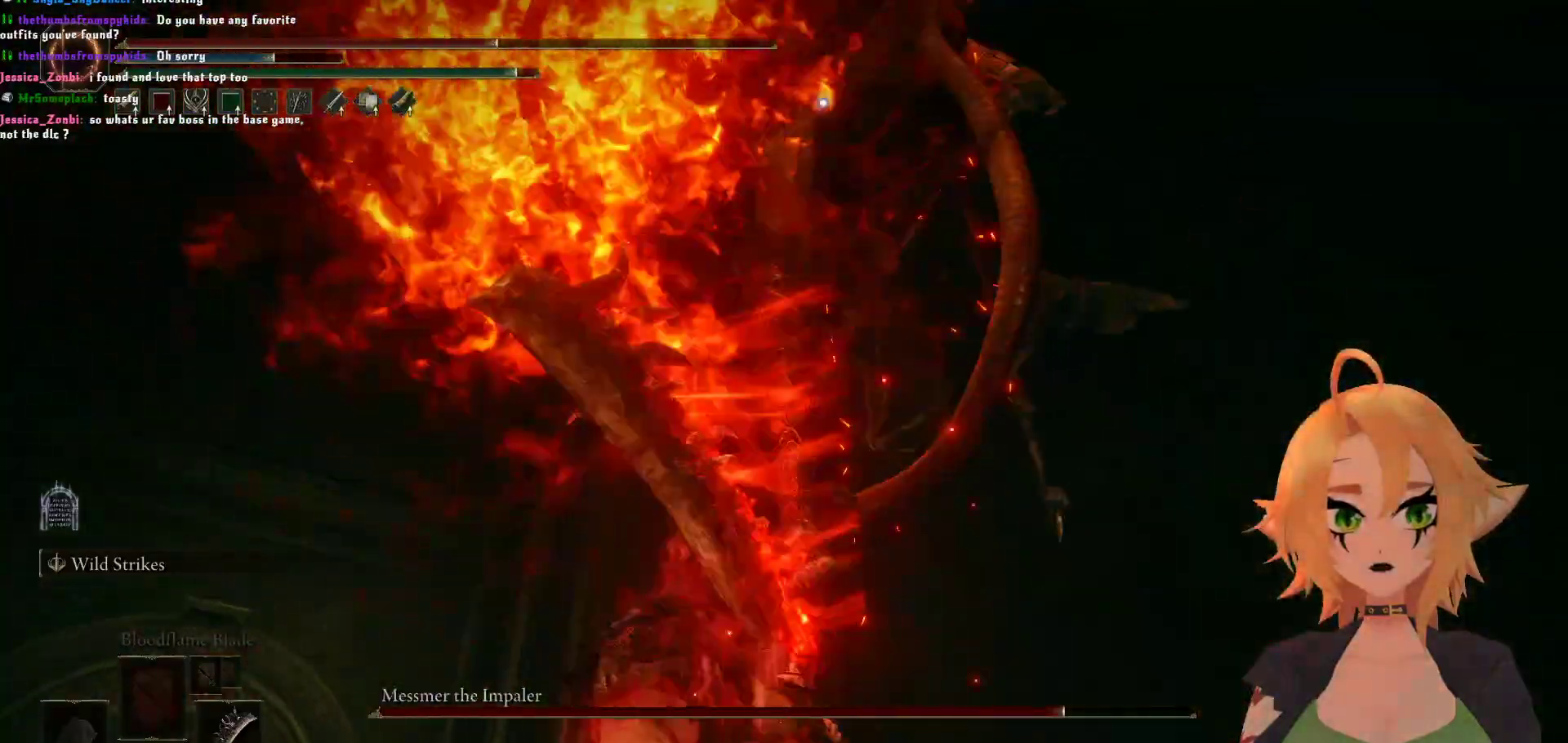
{"buttons": [], "left_stick": "down", "right_stick": "center", "events": [[33, "left_stick", "down-left"], [133, "left_stick", "down"]]}
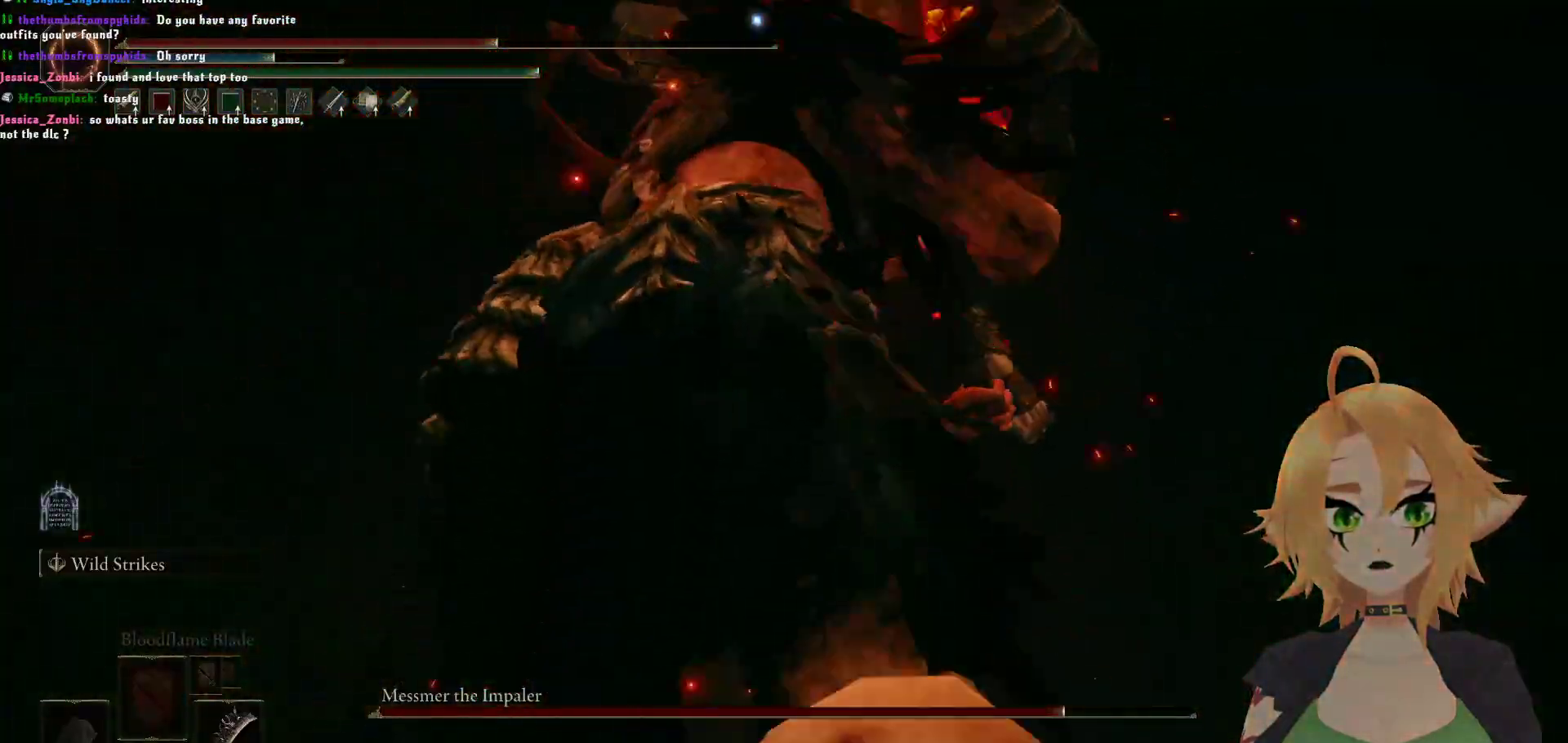
{"buttons": [], "left_stick": "down", "right_stick": "center", "events": [[217, "B", "down"], [450, "B", "up"]]}
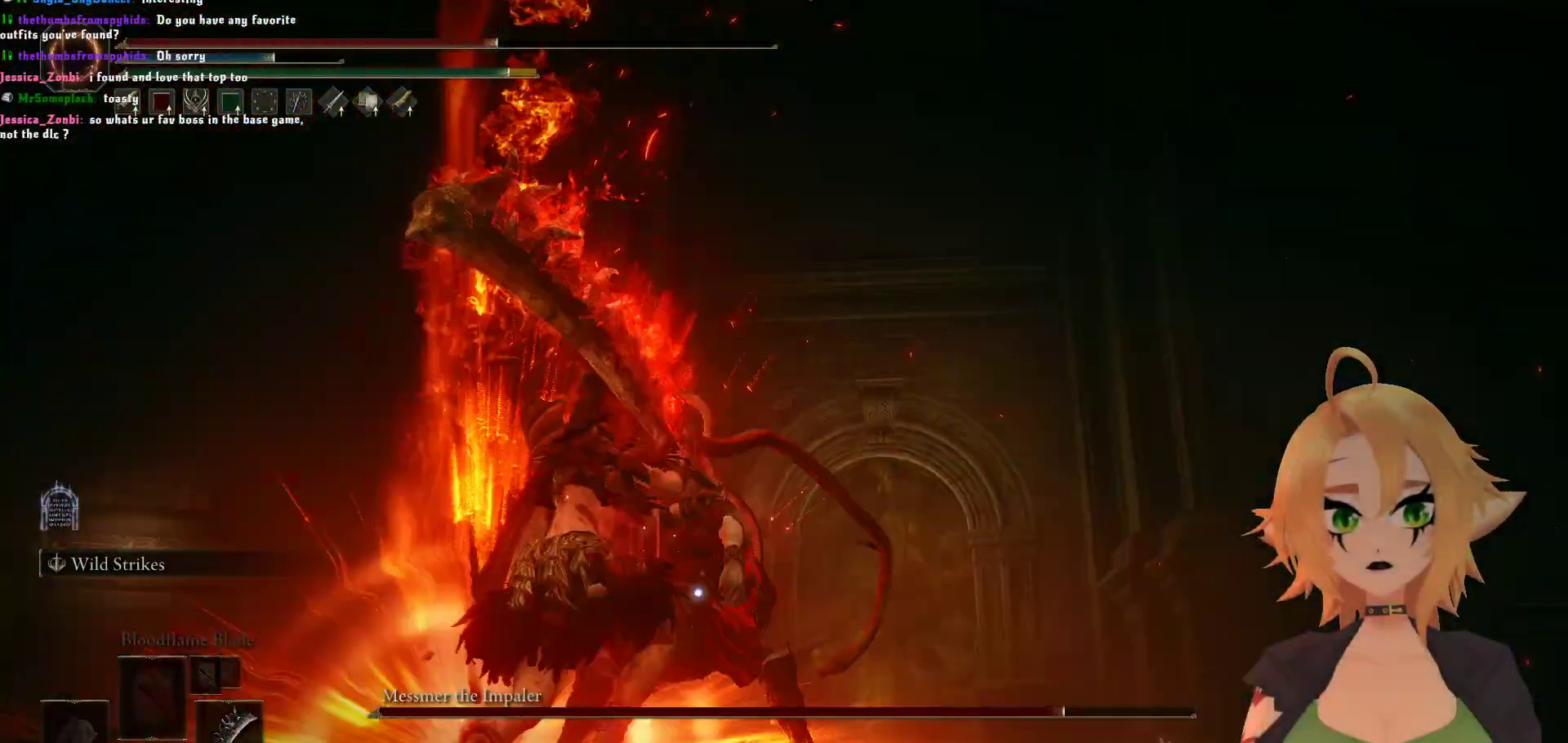
{"buttons": [], "left_stick": "down", "right_stick": "center"}
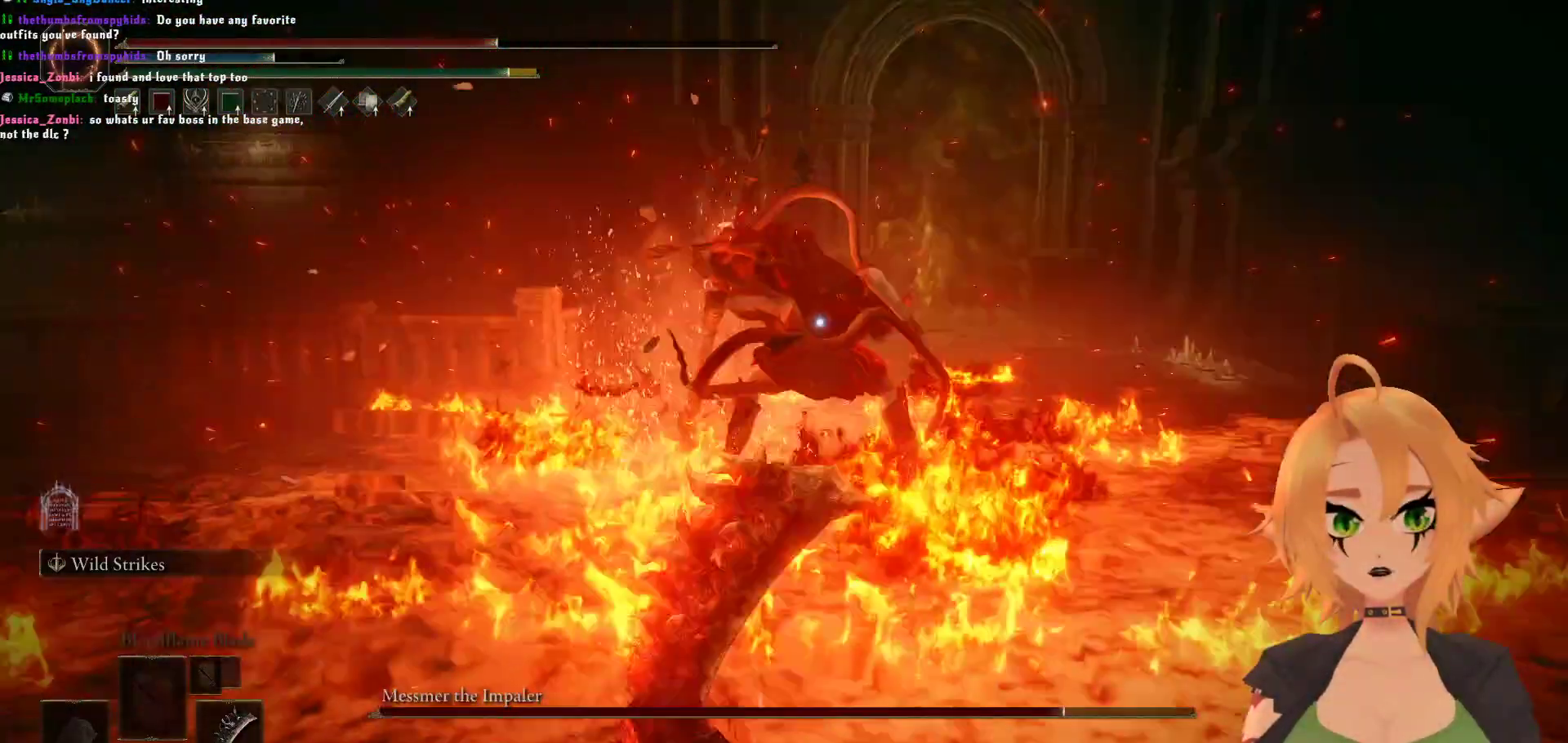
{"buttons": [], "left_stick": "down", "right_stick": "center", "events": [[50, "B", "down"], [200, "B", "up"]]}
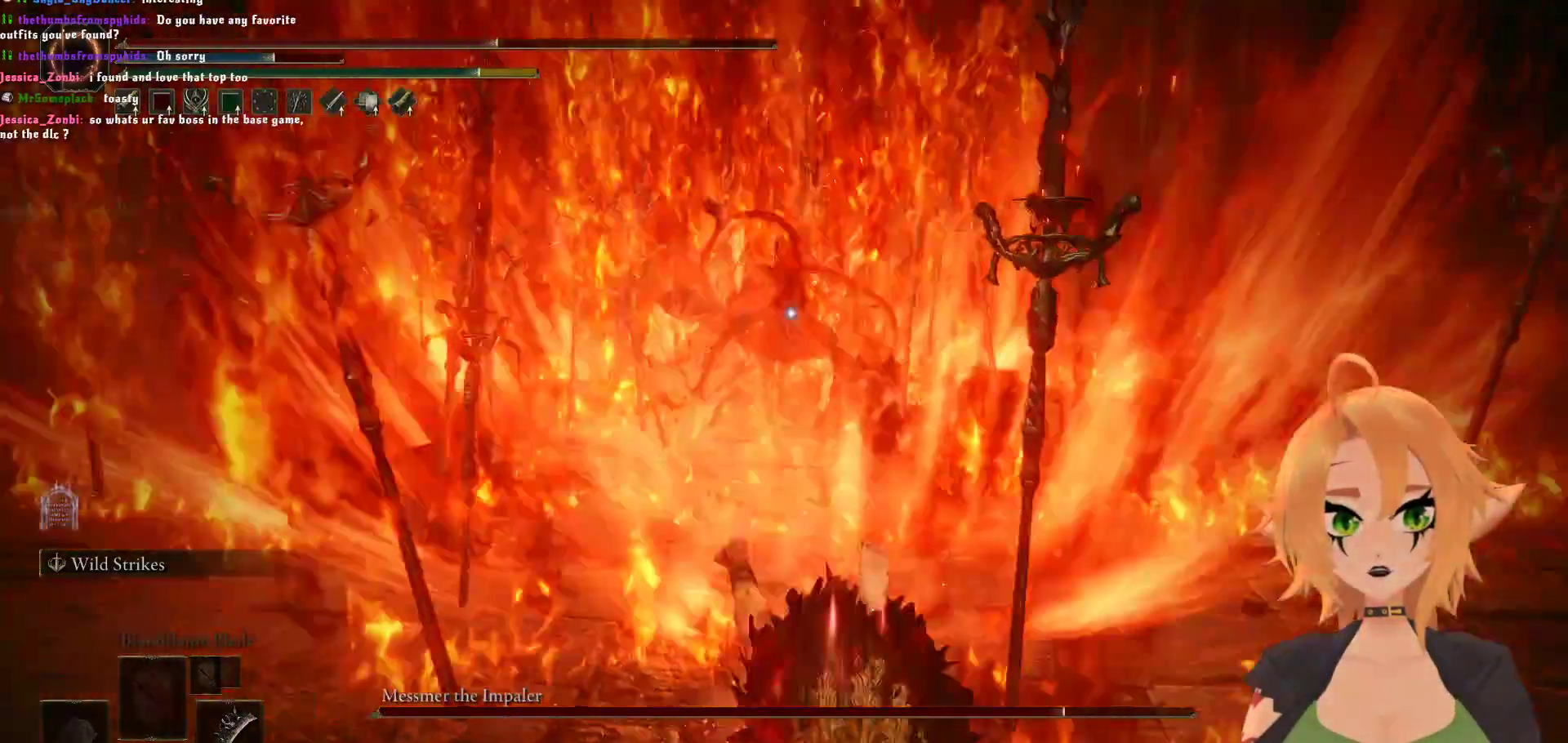
{"buttons": [], "left_stick": "down", "right_stick": "center", "events": []}
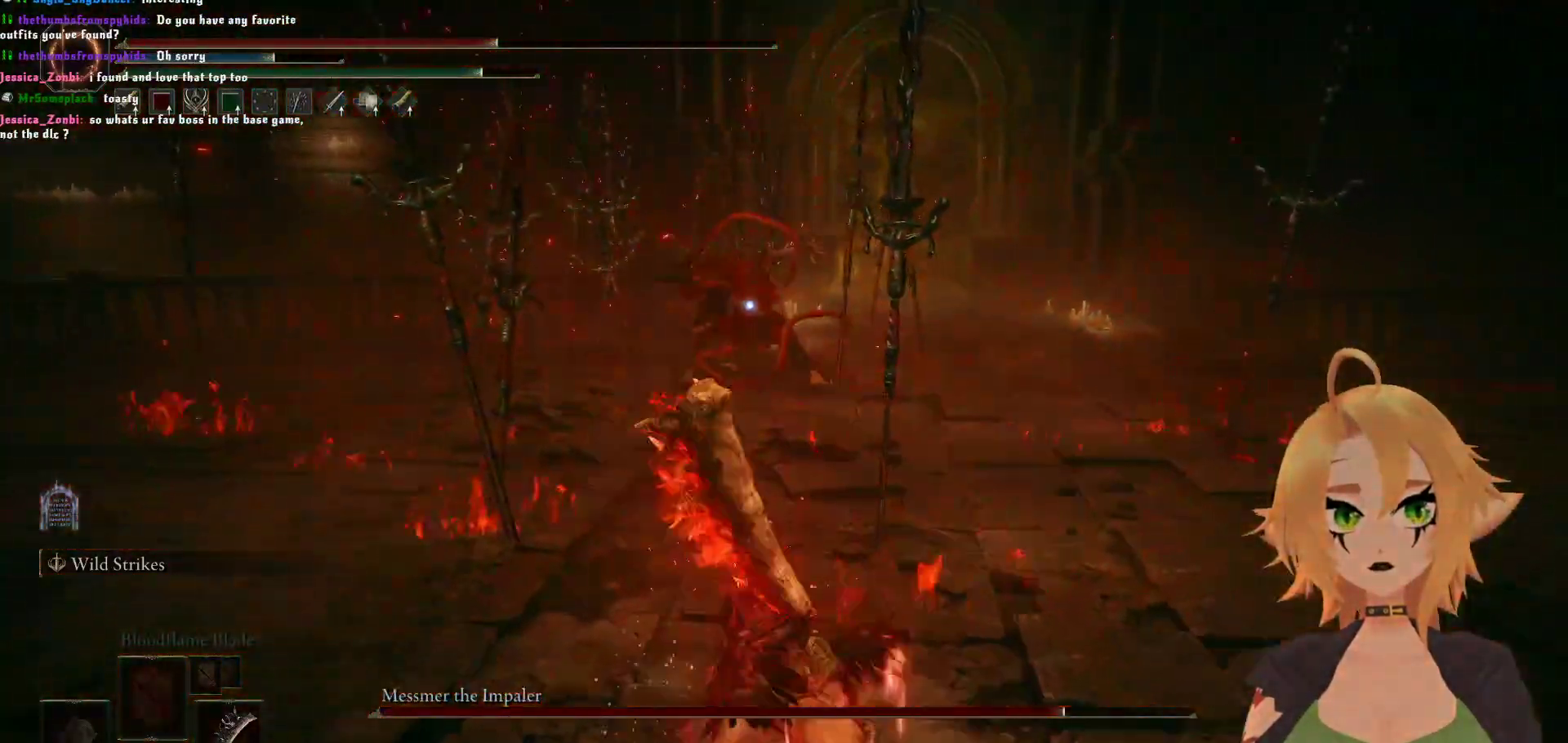
{"buttons": [], "left_stick": "down", "right_stick": "center", "events": [[200, "X", "down"], [417, "X", "up"]]}
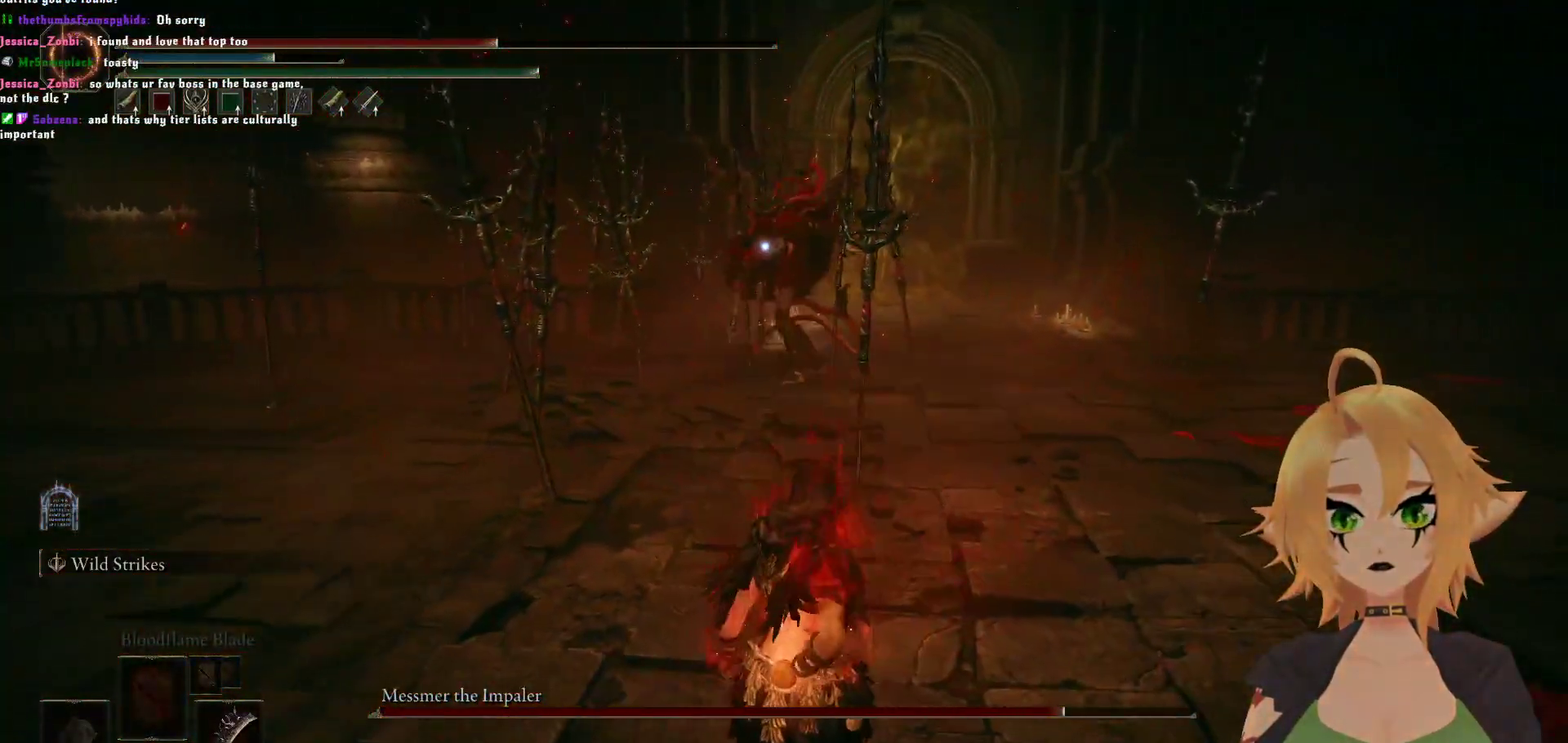
{"buttons": [], "left_stick": "down-left", "right_stick": "center", "events": [[400, "left_stick", "down-left"]]}
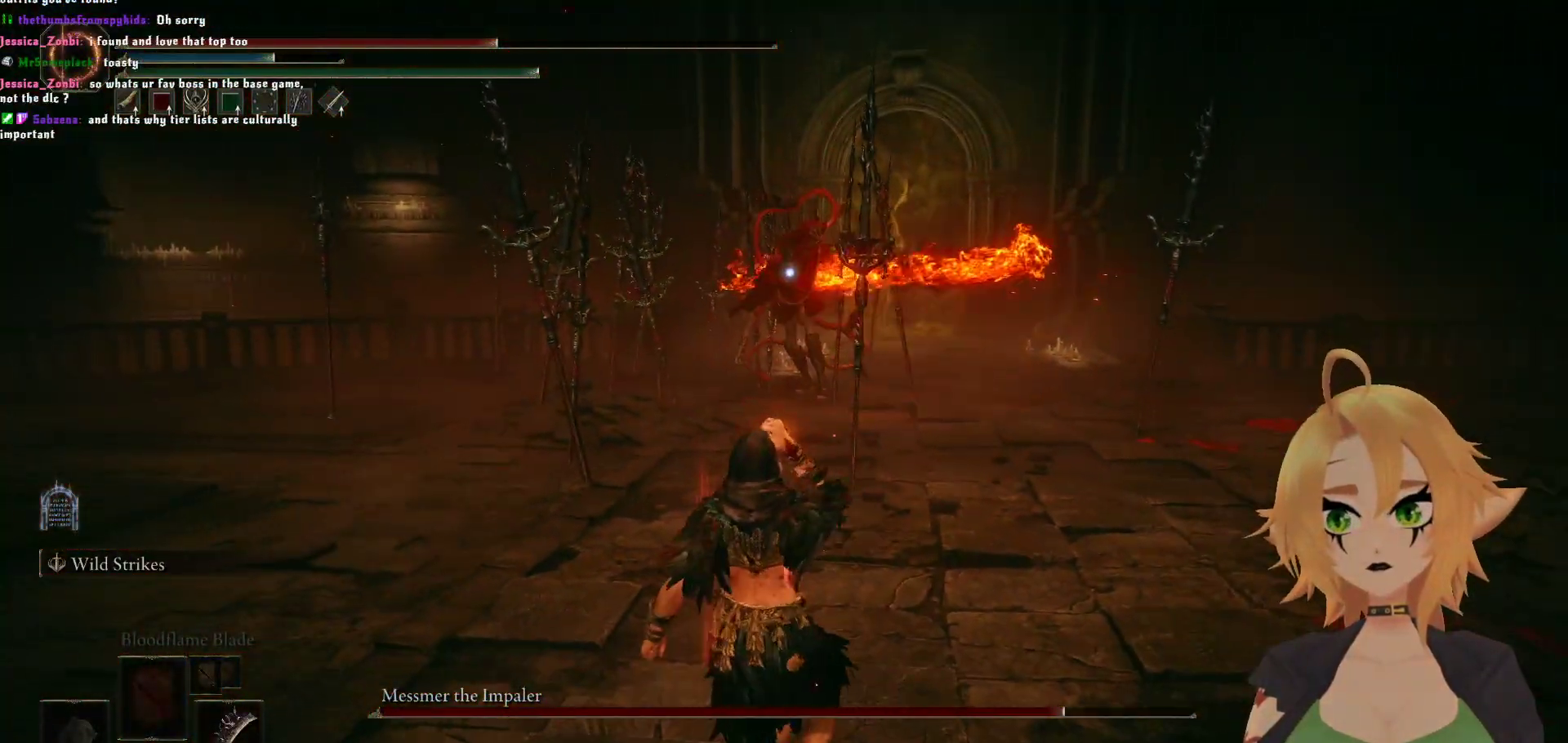
{"buttons": [], "left_stick": "down-left", "right_stick": "center", "events": []}
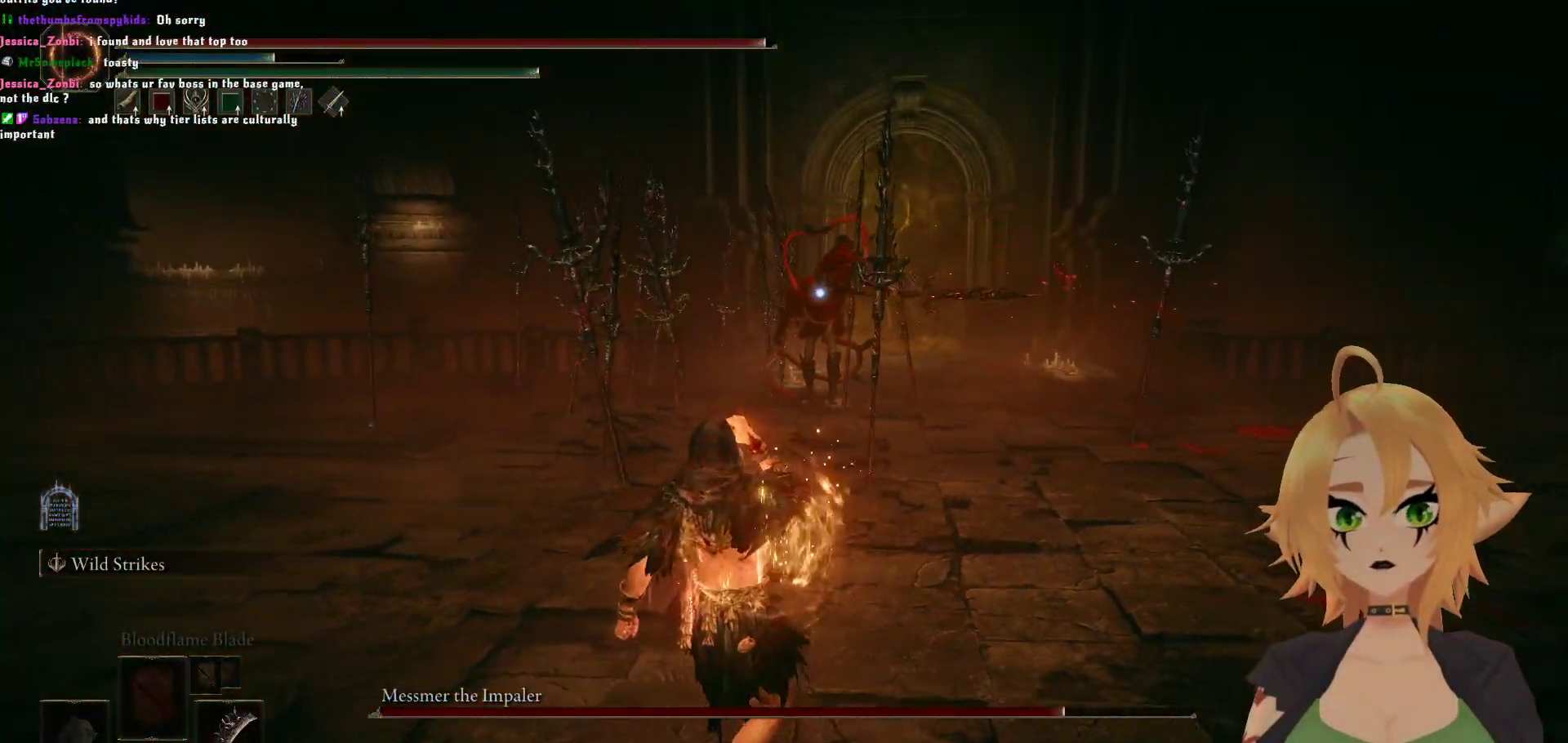
{"buttons": [], "left_stick": "down-left", "right_stick": "center", "events": []}
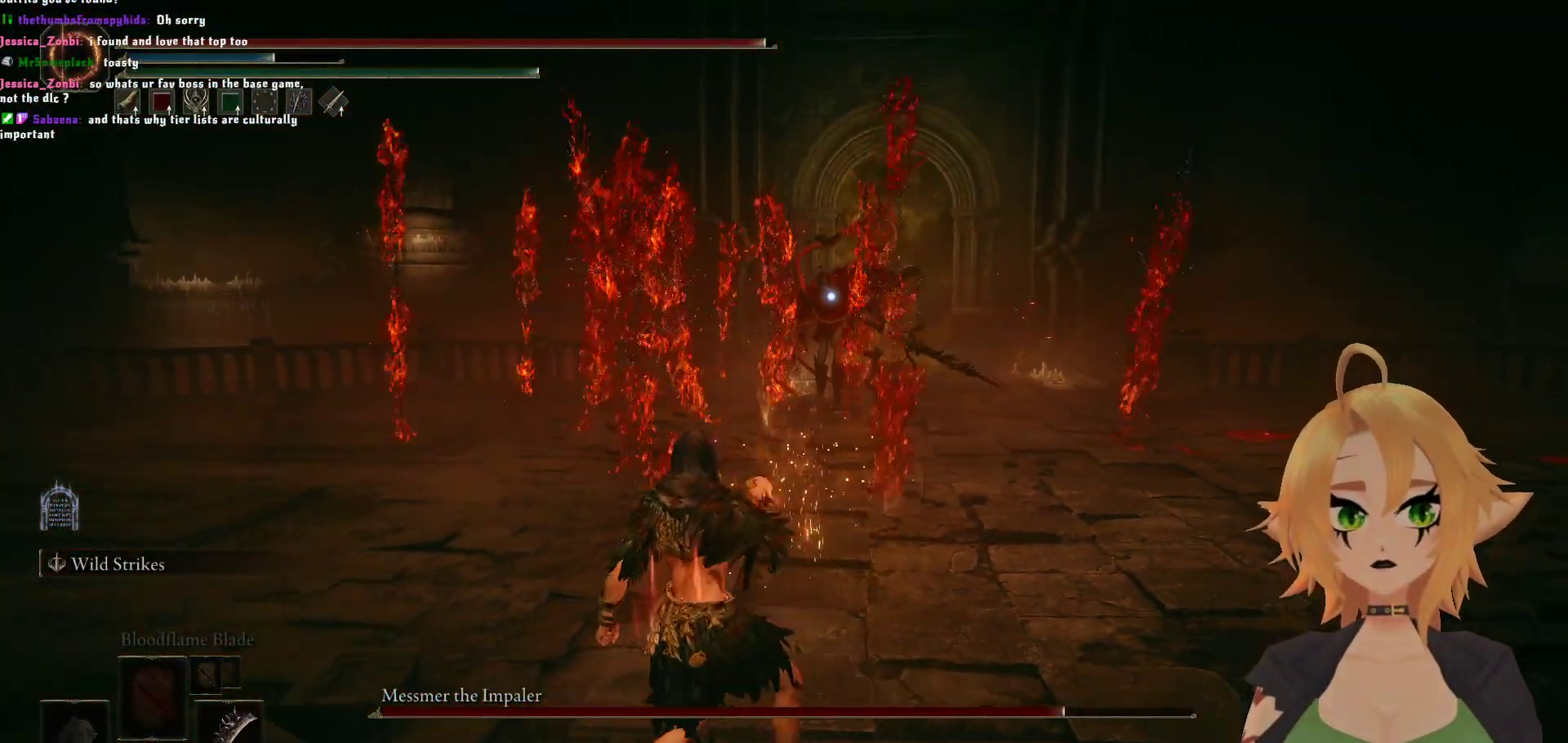
{"buttons": ["B"], "left_stick": "up-left", "right_stick": "center", "events": [[33, "left_stick", "left"], [433, "left_stick", "up-left"], [483, "B", "down"]]}
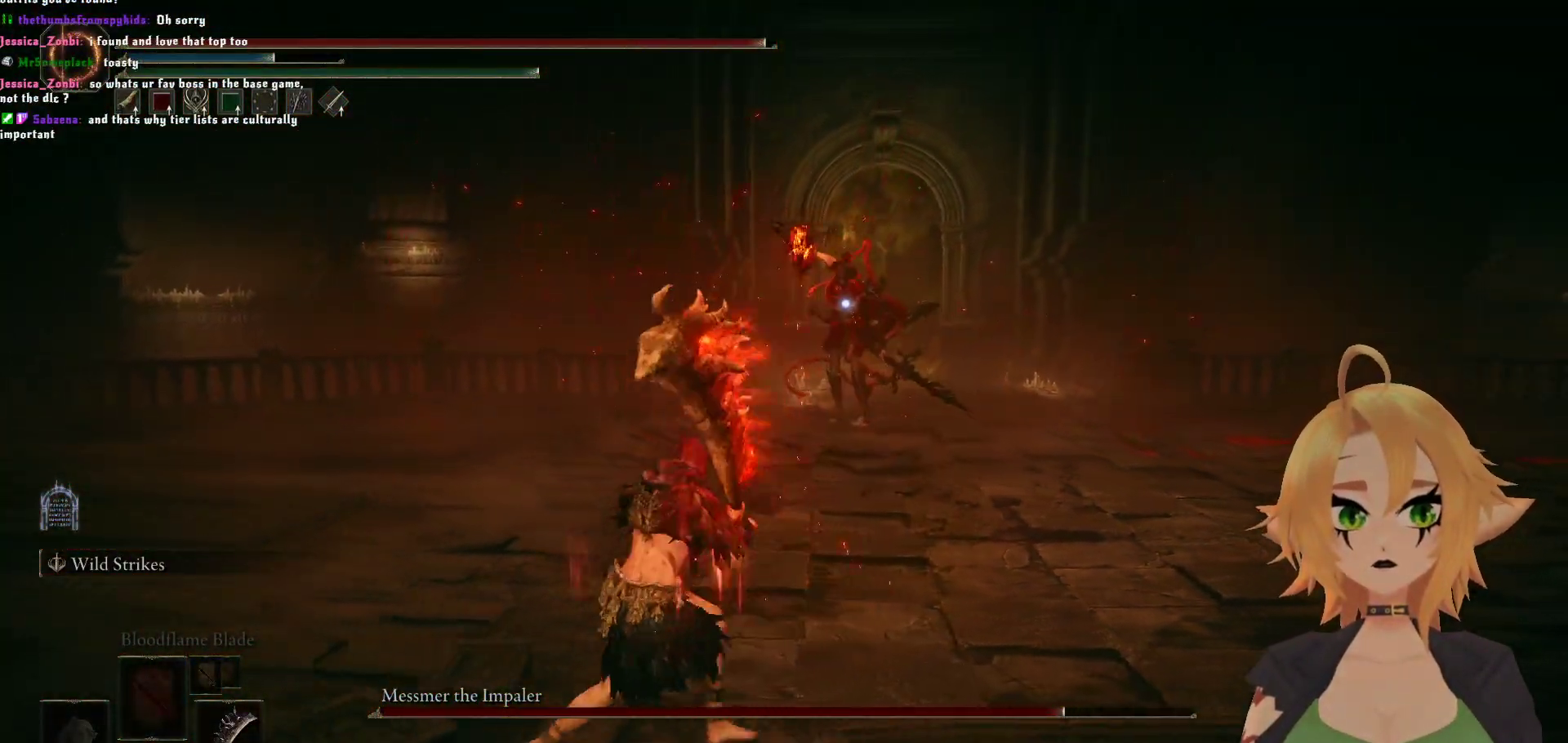
{"buttons": ["B"], "left_stick": "up-left", "right_stick": "center", "events": []}
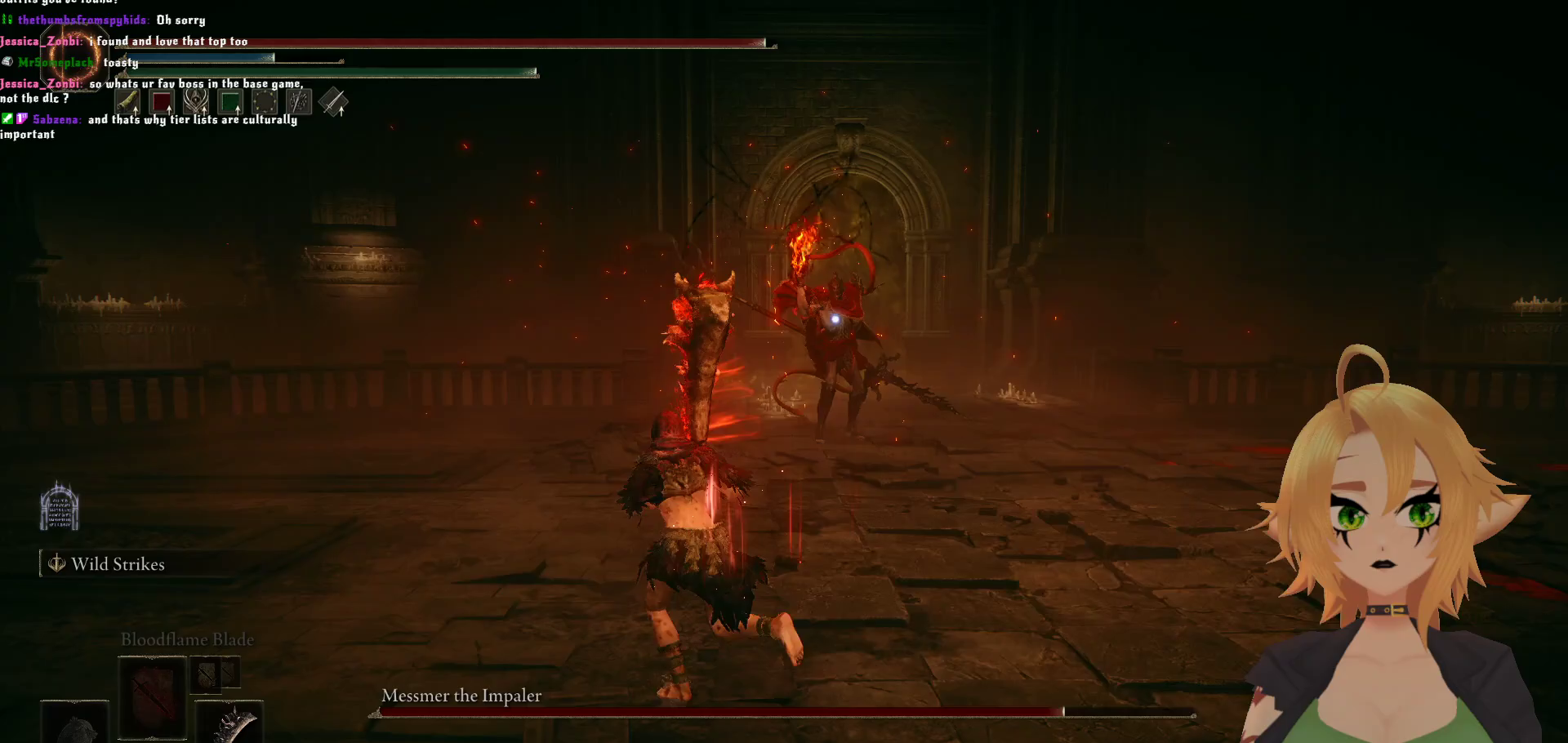
{"buttons": ["B"], "left_stick": "up-left", "right_stick": "center", "events": []}
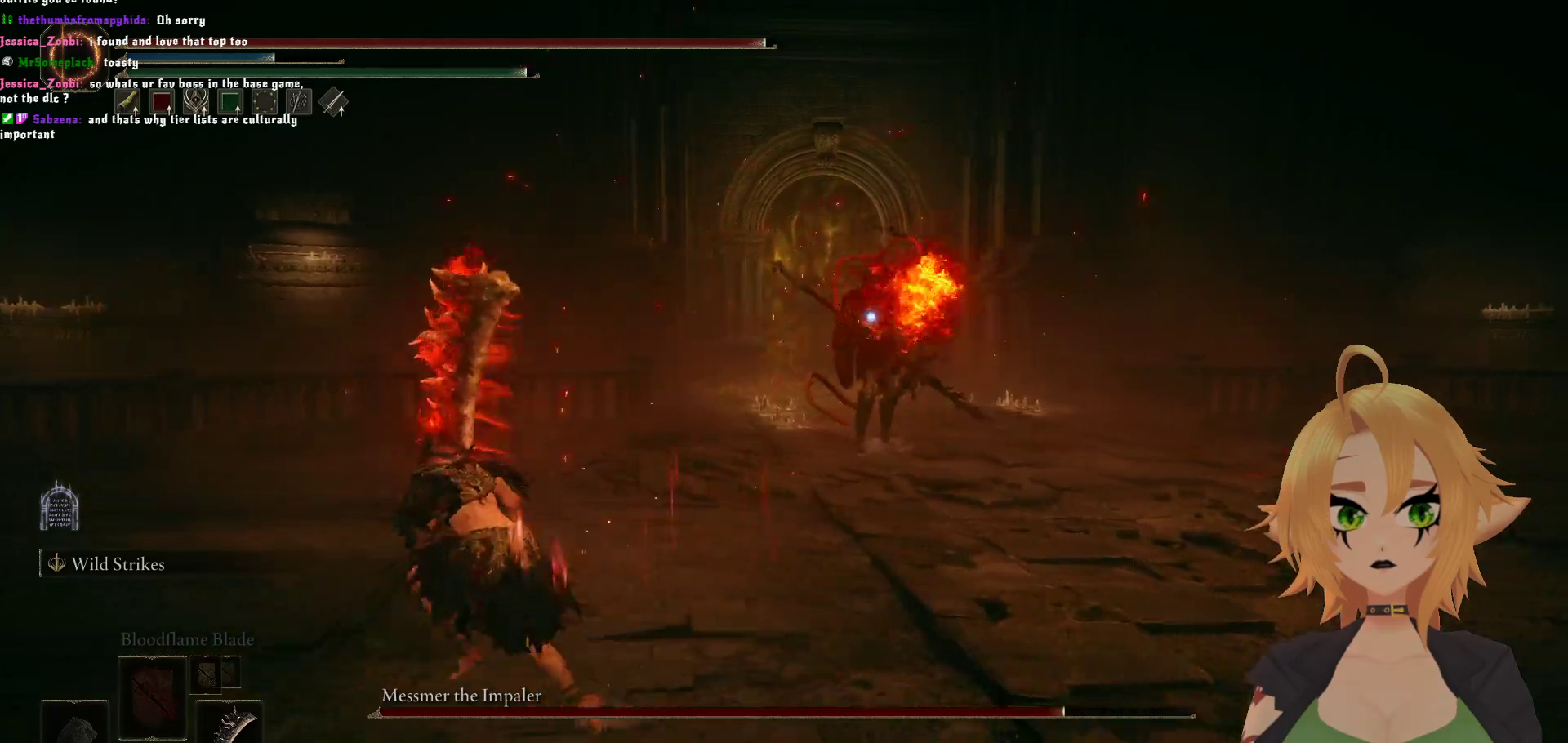
{"buttons": ["B"], "left_stick": "up-left", "right_stick": "center", "events": []}
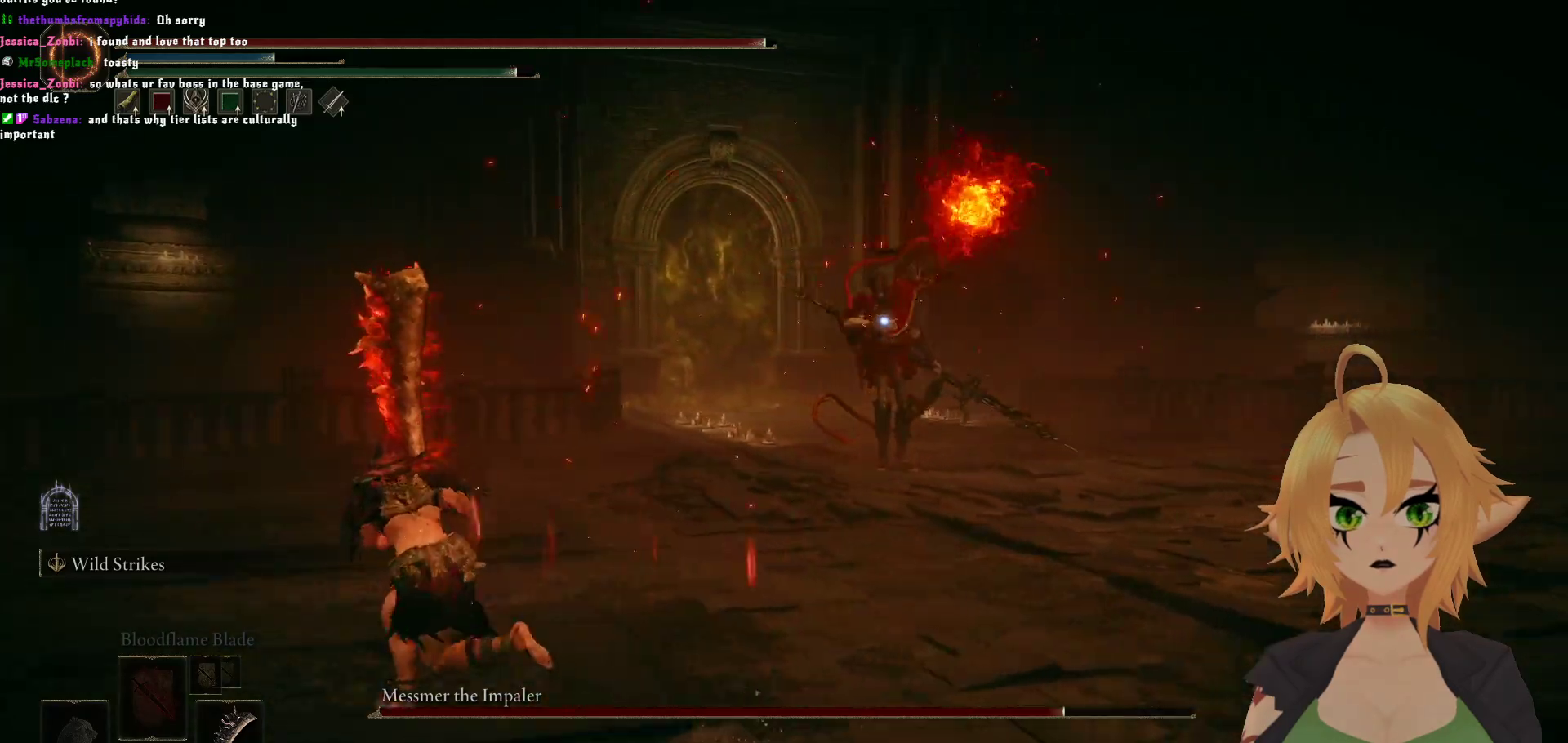
{"buttons": [], "left_stick": "right", "right_stick": "center", "events": [[33, "left_stick", "right"], [83, "B", "up"], [167, "B", "down"], [350, "B", "up"]]}
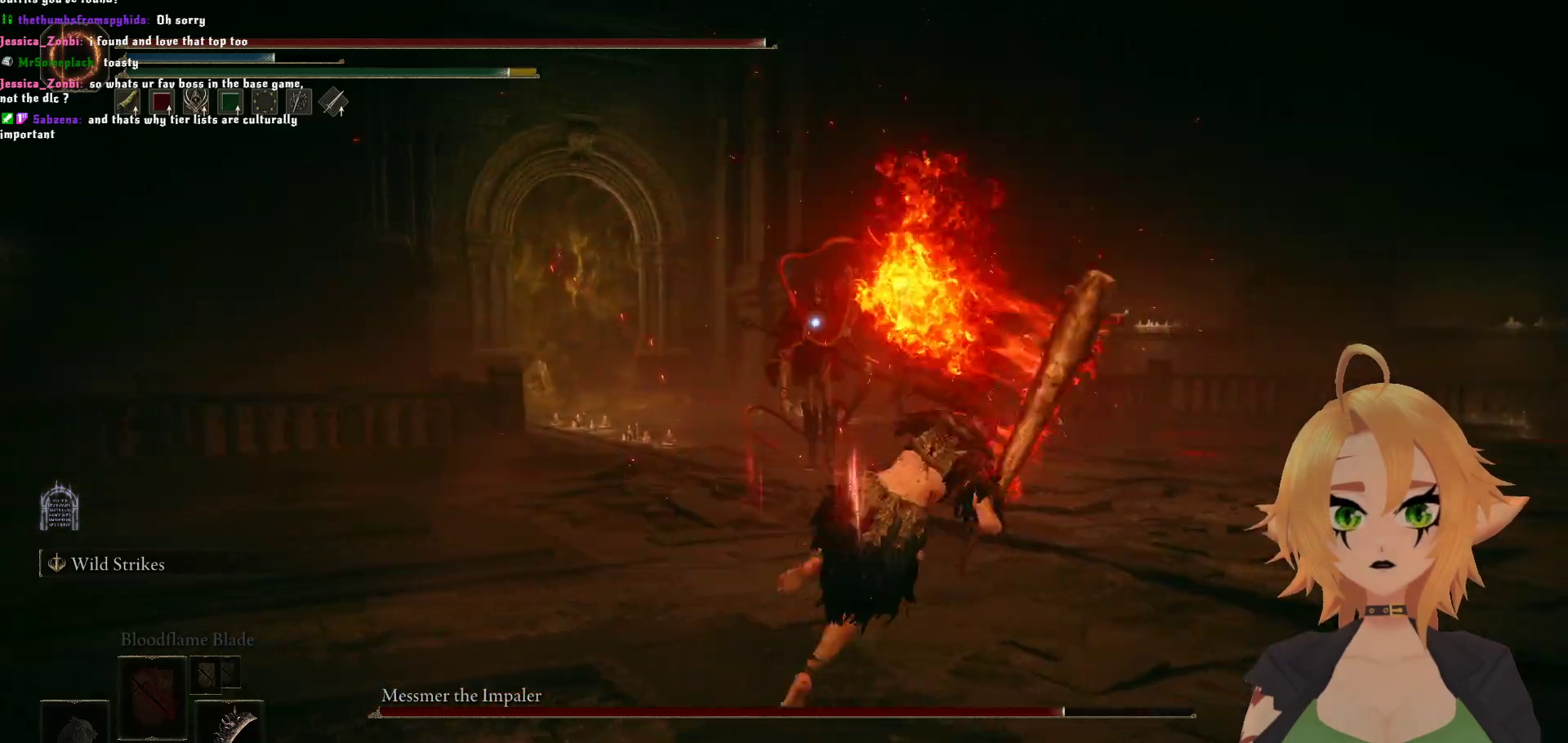
{"buttons": [], "left_stick": "right", "right_stick": "center", "events": []}
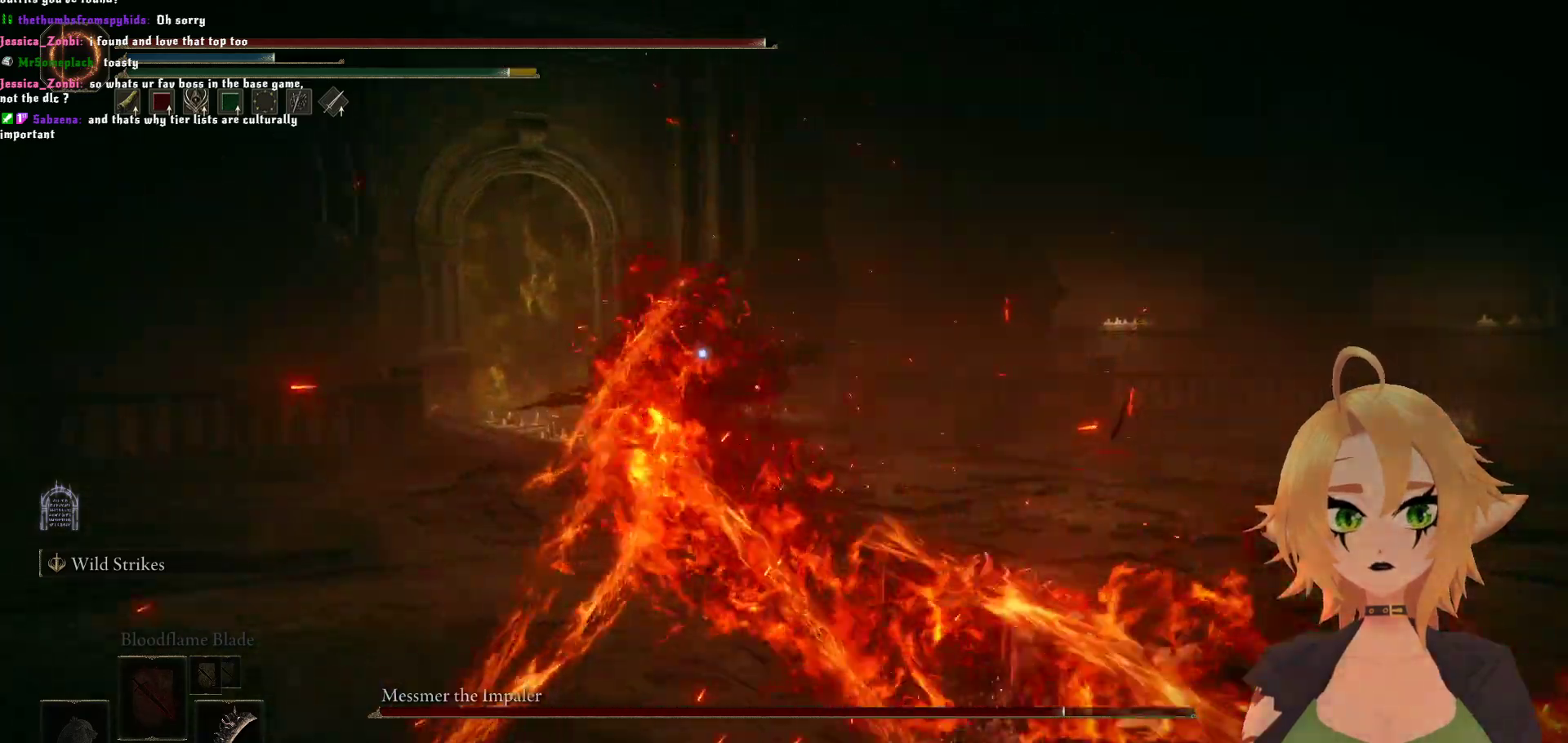
{"buttons": ["B"], "left_stick": "up-left", "right_stick": "center", "events": [[50, "left_stick", "up-left"], [383, "B", "down"]]}
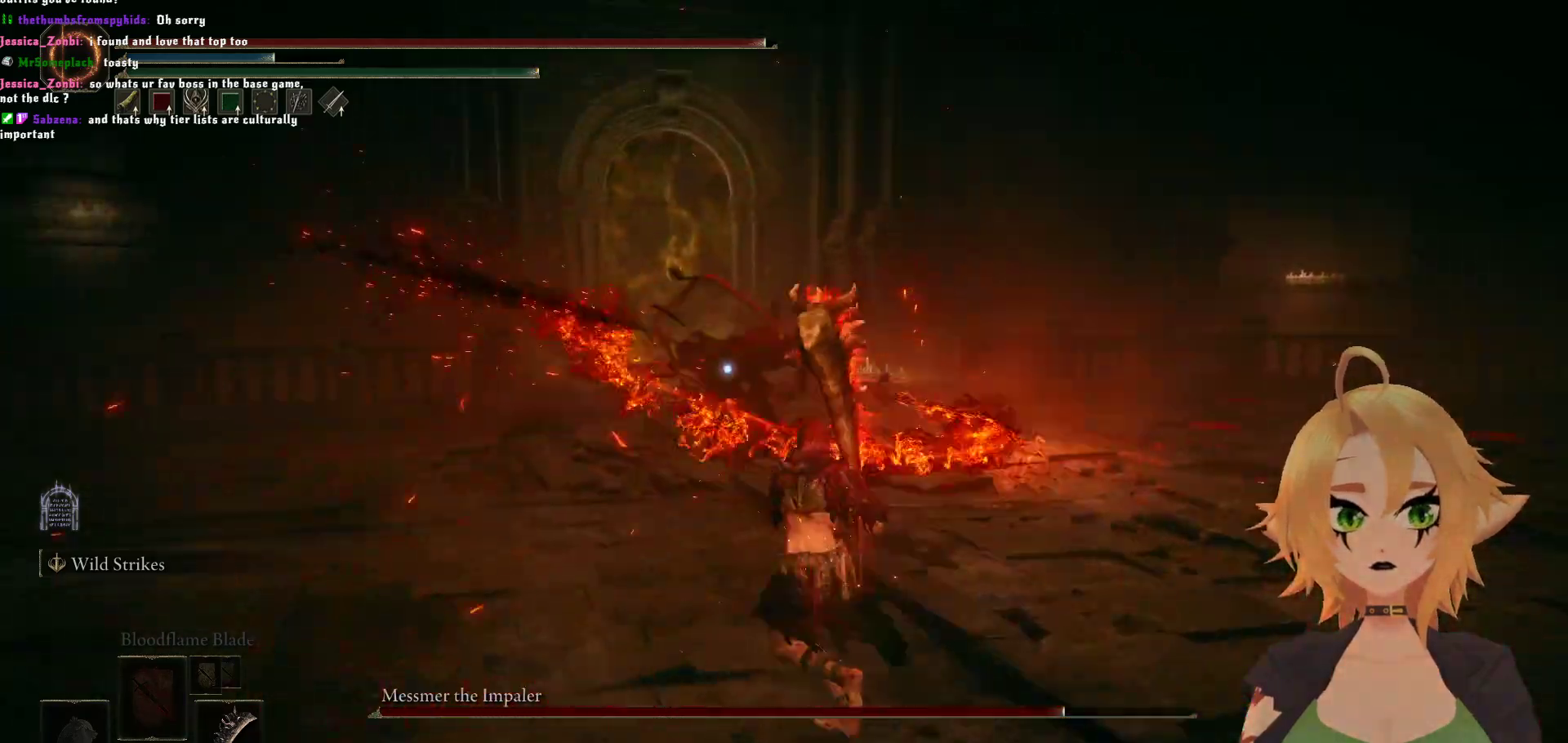
{"buttons": [], "left_stick": "up-left", "right_stick": "center", "events": [[100, "B", "up"]]}
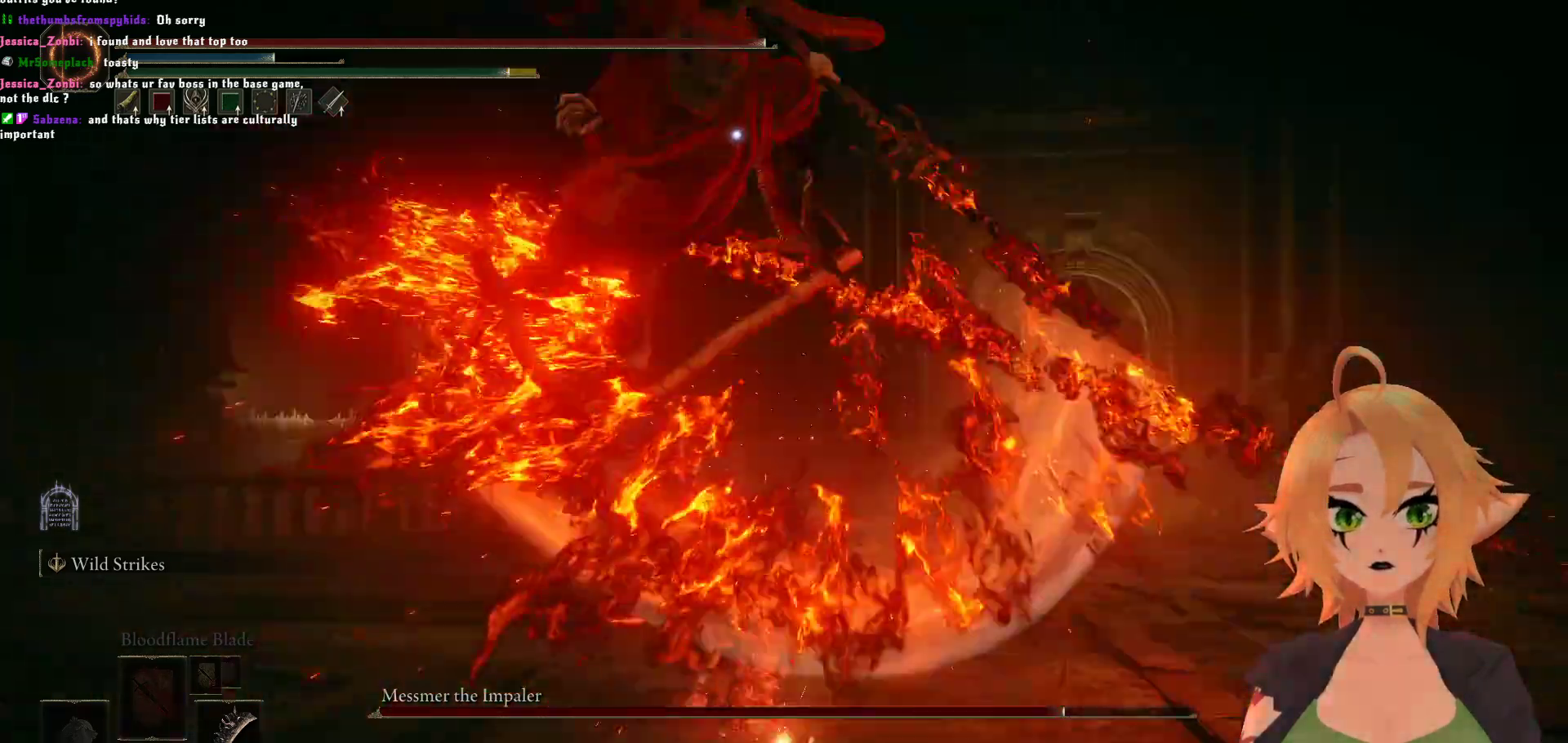
{"buttons": [], "left_stick": "up-left", "right_stick": "center", "events": []}
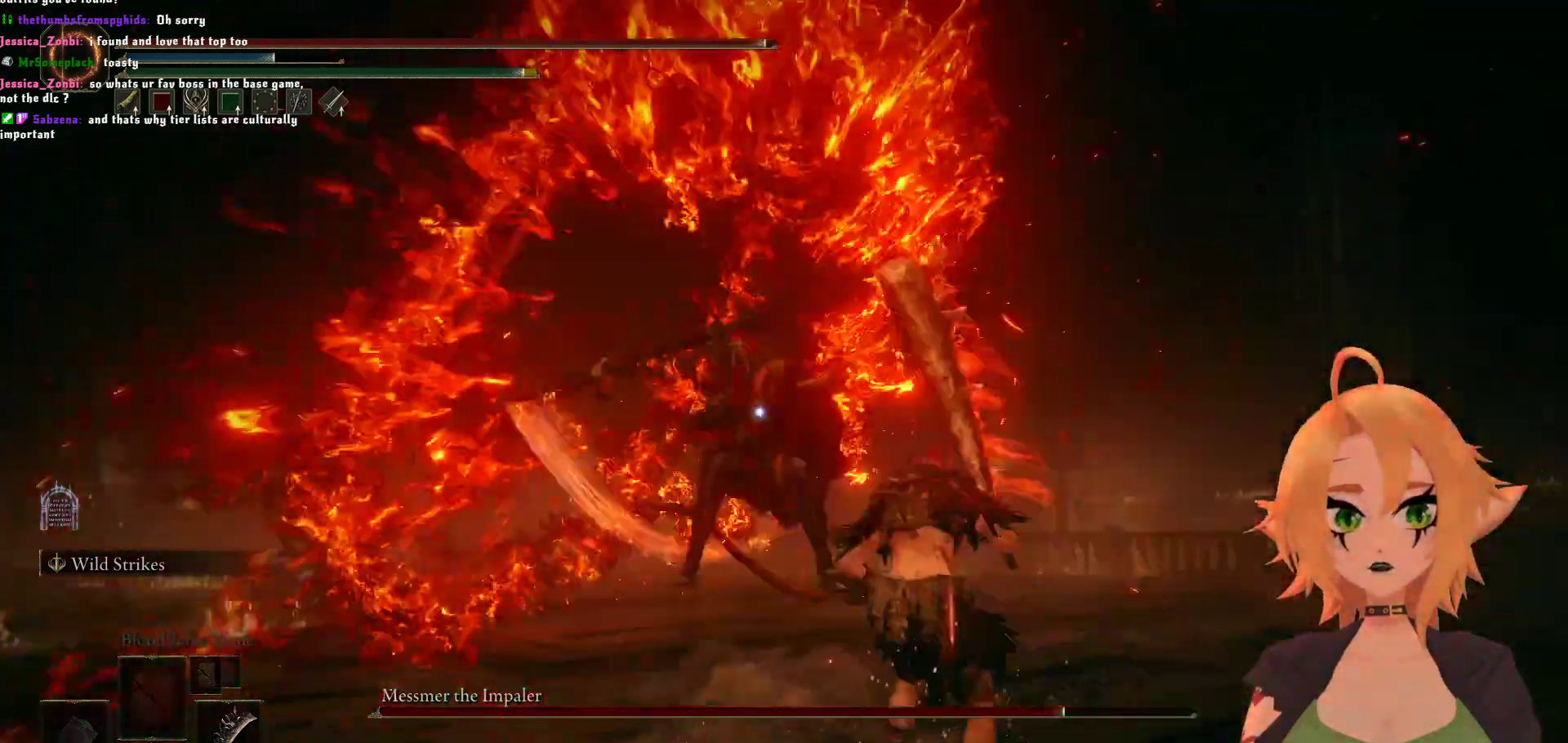
{"buttons": [], "left_stick": "up", "right_stick": "center", "events": [[483, "left_stick", "up"]]}
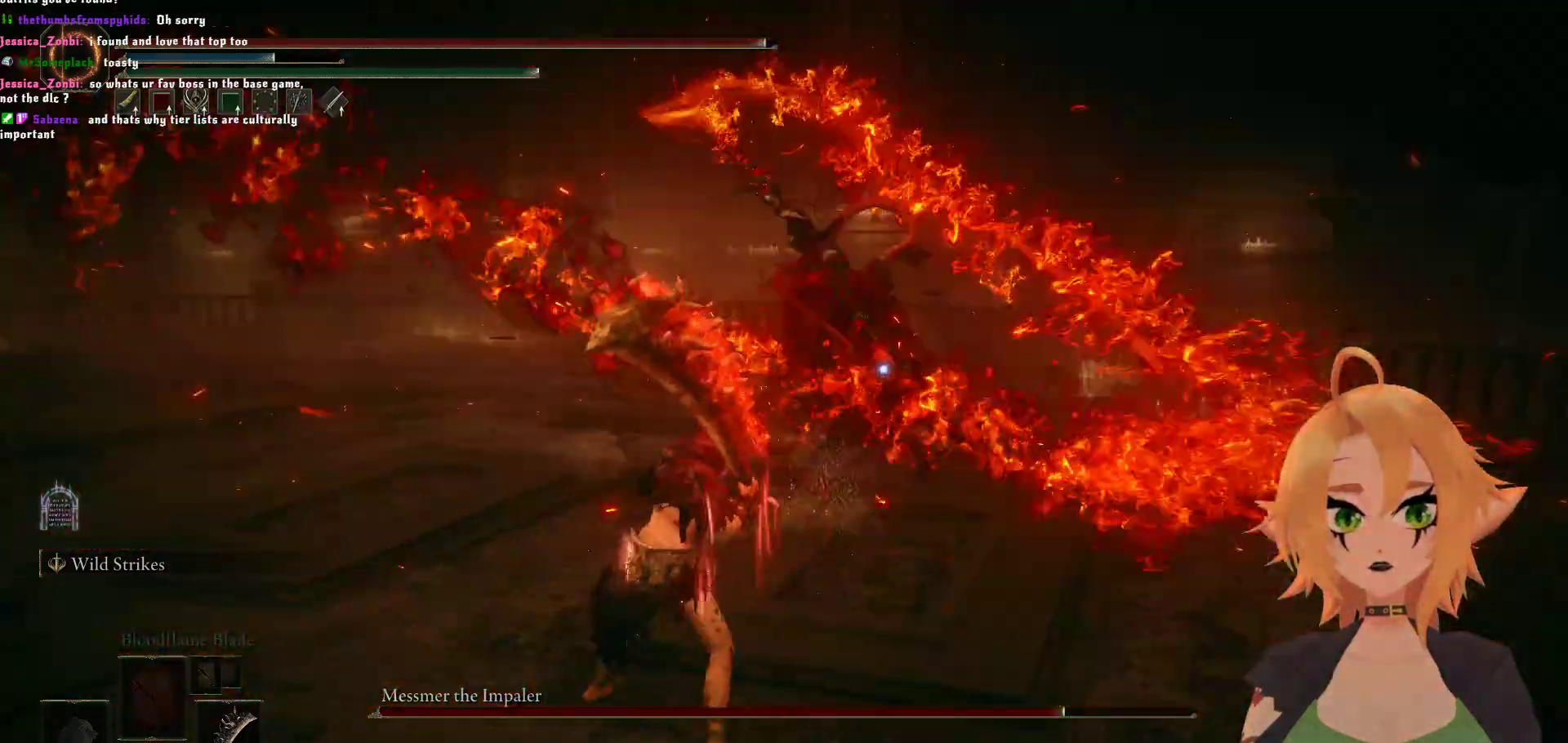
{"buttons": [], "left_stick": "center", "right_stick": "center", "events": [[17, "B", "down"], [183, "B", "up"], [300, "left_stick", "center"]]}
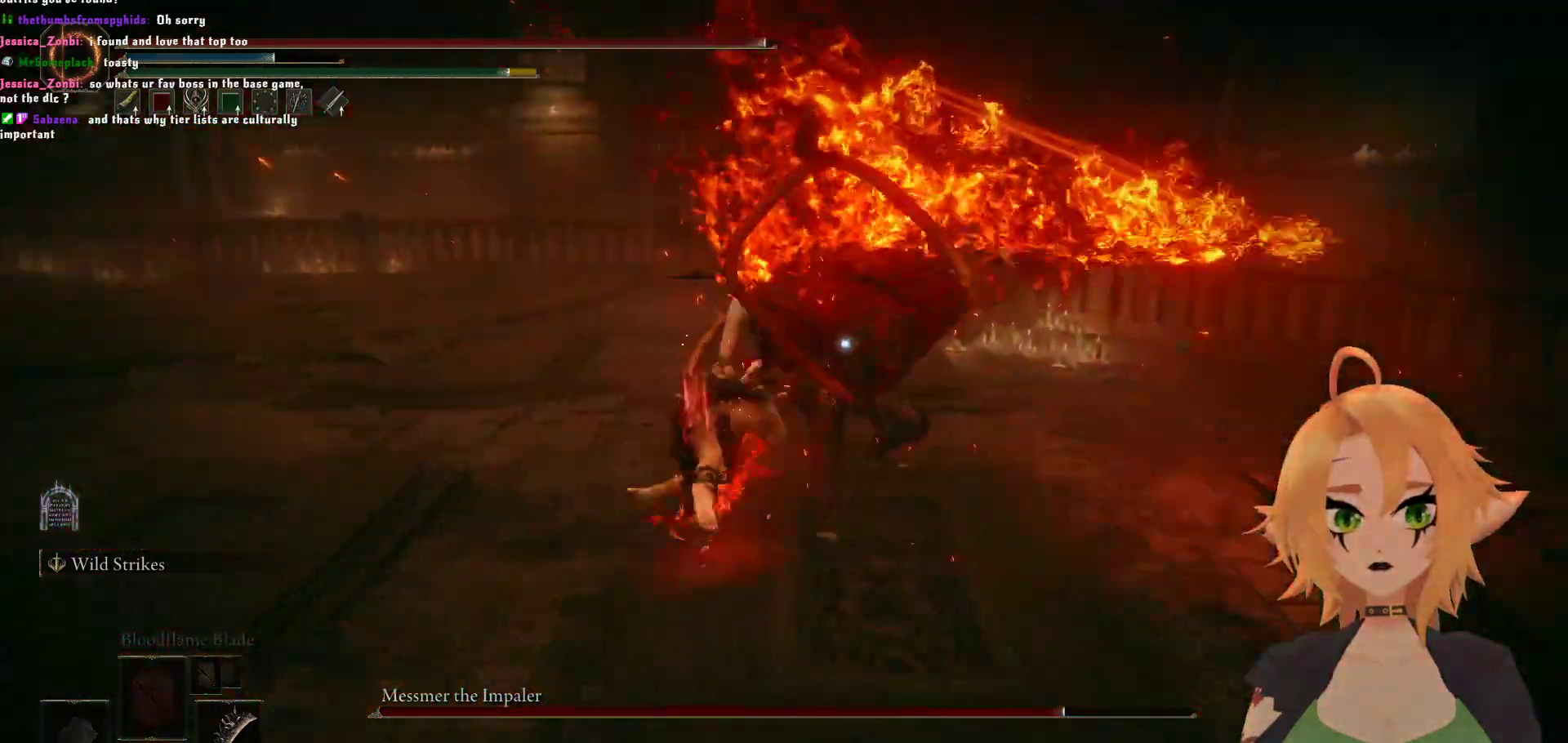
{"buttons": [], "left_stick": "up", "right_stick": "center", "events": [[383, "left_stick", "up"]]}
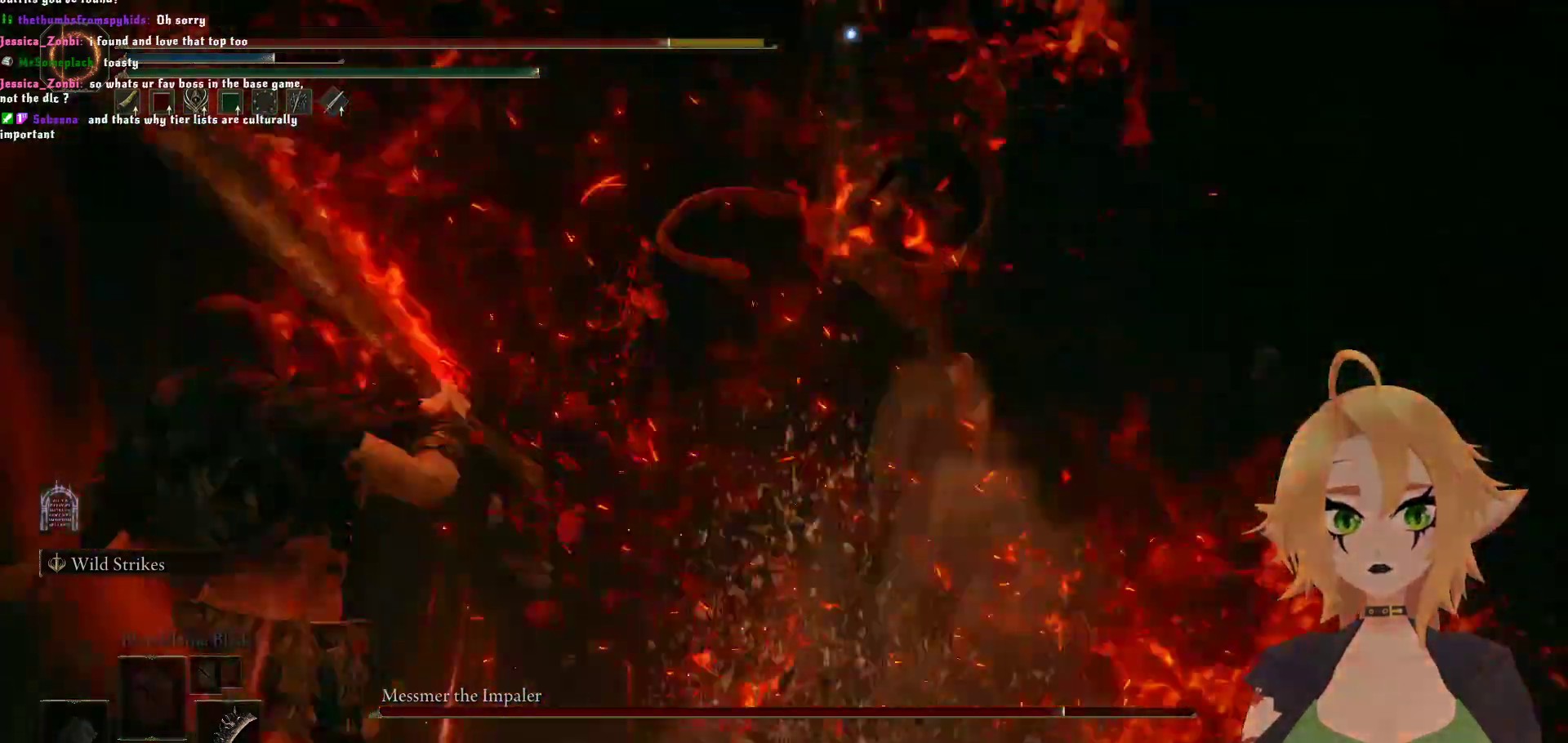
{"buttons": ["B"], "left_stick": "up", "right_stick": "center", "events": [[433, "B", "down"]]}
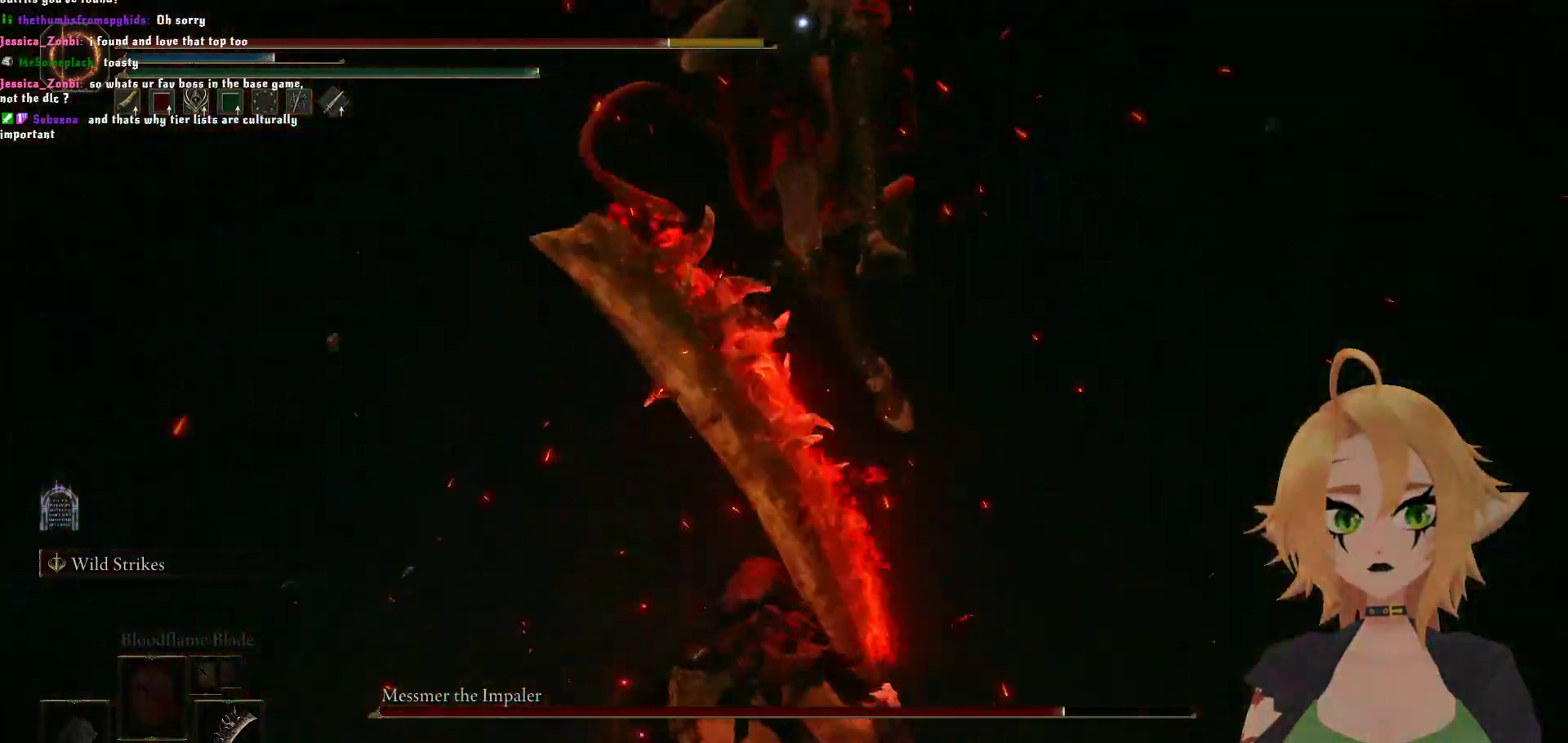
{"buttons": [], "left_stick": "center", "right_stick": "center", "events": [[100, "B", "up"], [217, "left_stick", "center"]]}